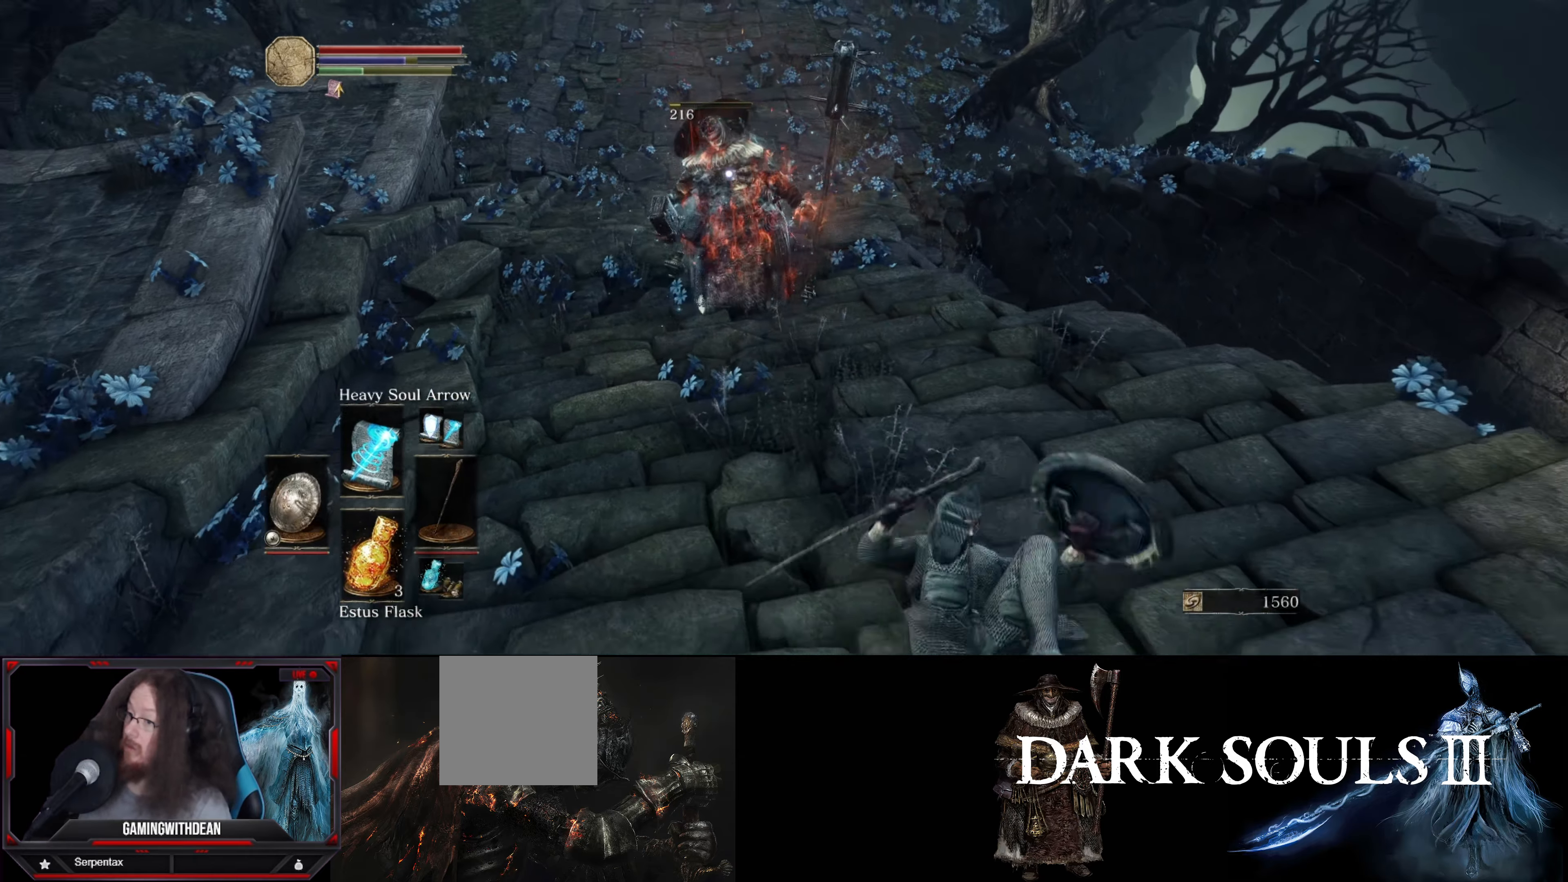
Gameplay with a controller (Xbox layout); each line is a JSON object with the inputs held at the frame after it. "events" lists button and stick changes between this image and that frame as [ms after this image, input, new state], when the widget could be followed in between. Not read: L3 R3.
{"buttons": ["L1"], "left_stick": "up", "right_stick": "center", "events": [[316, "left_stick", "up"]]}
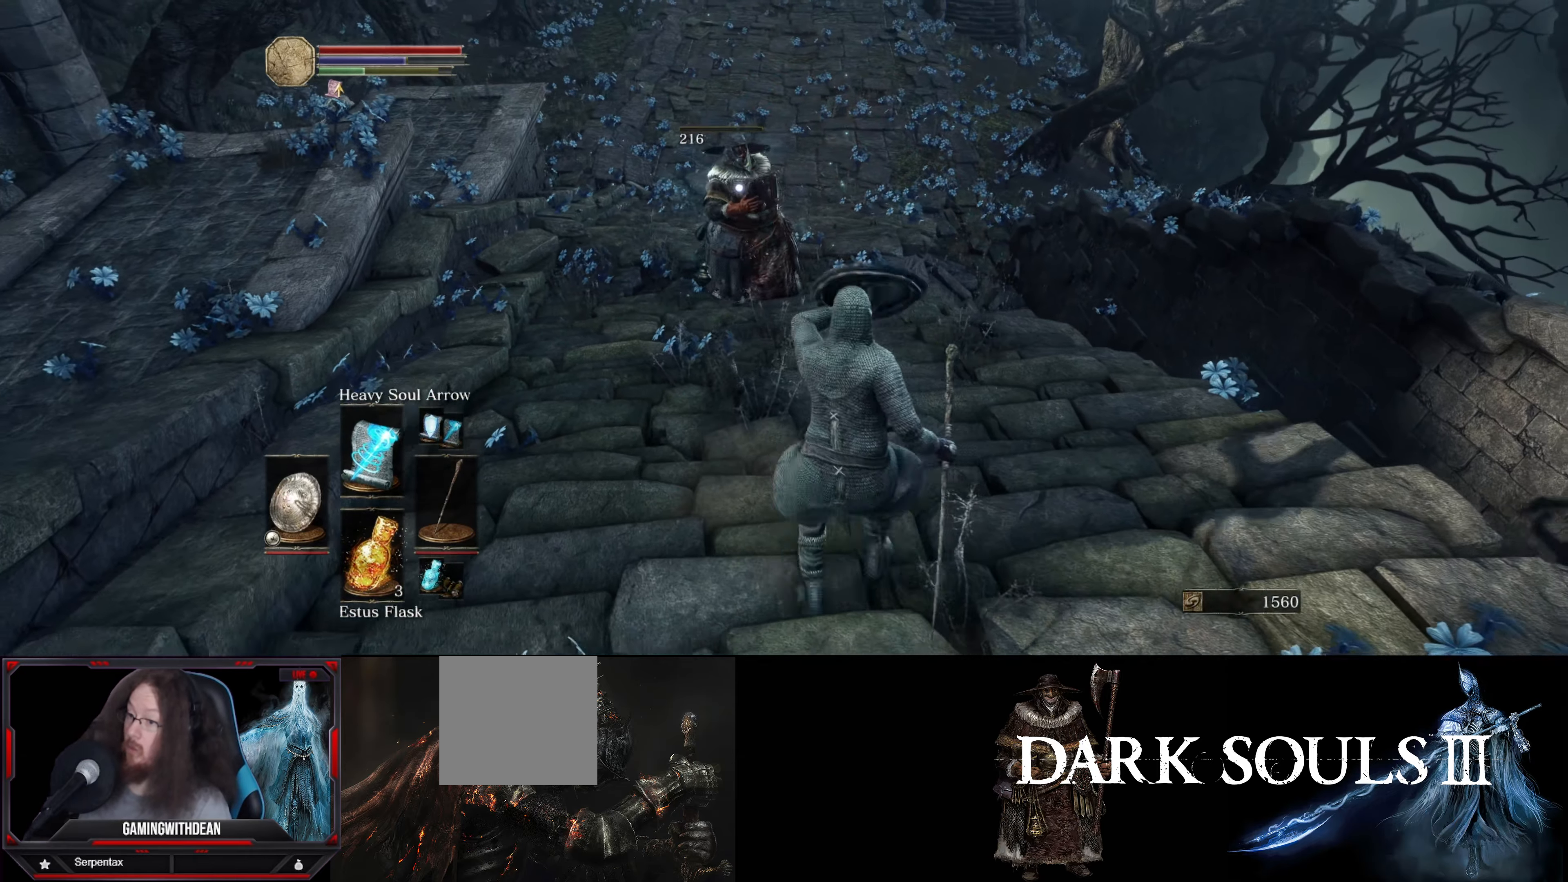
{"buttons": ["L1"], "left_stick": "center", "right_stick": "center", "events": [[500, "left_stick", "center"]]}
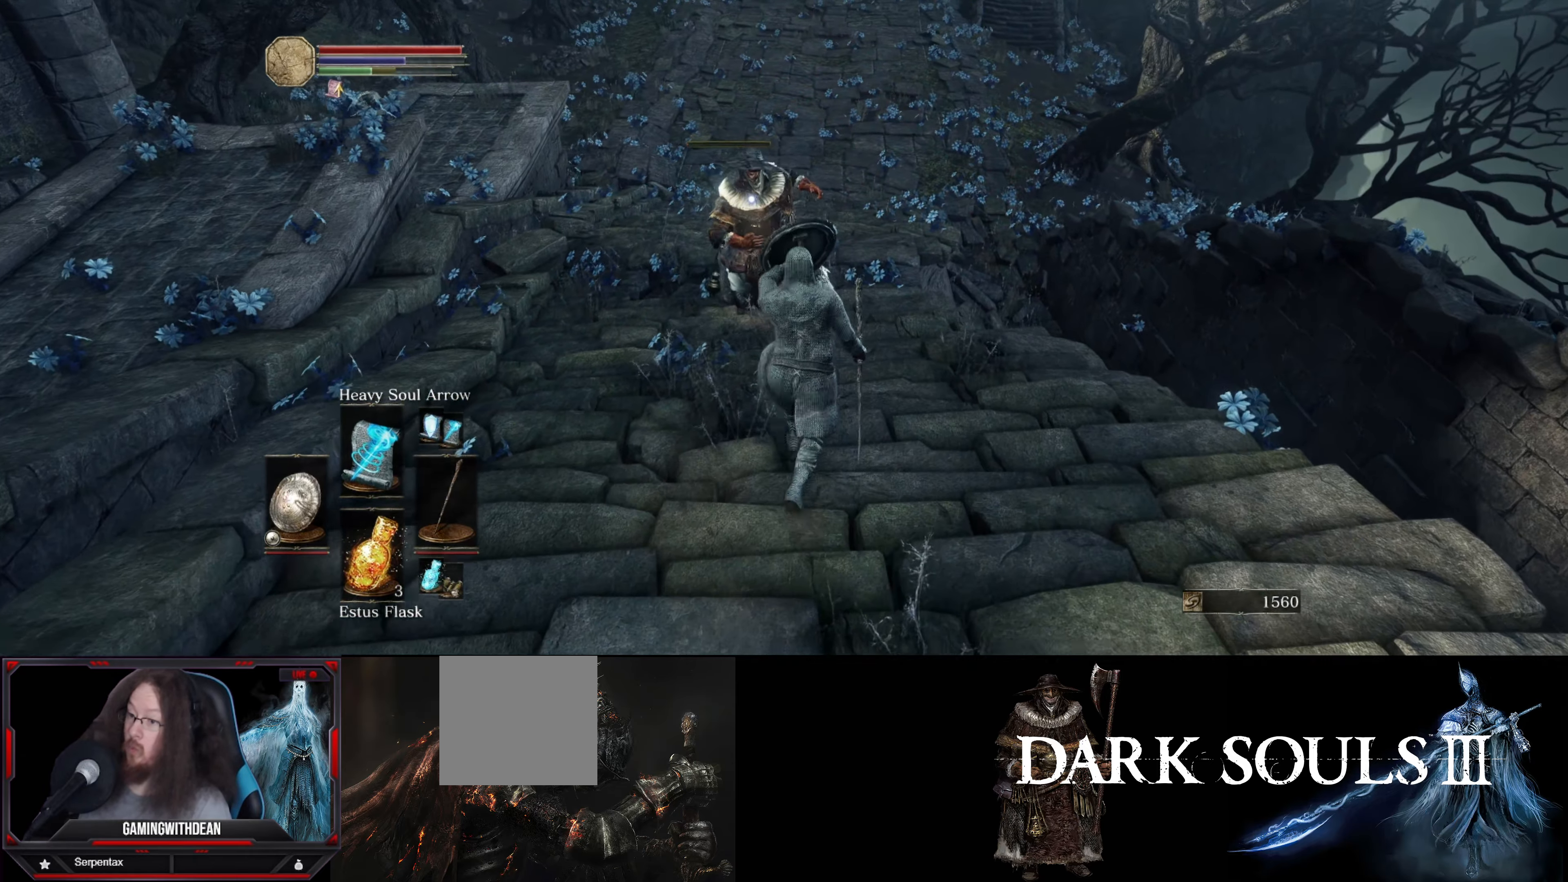
{"buttons": ["L1"], "left_stick": "down", "right_stick": "center", "events": [[500, "left_stick", "down"]]}
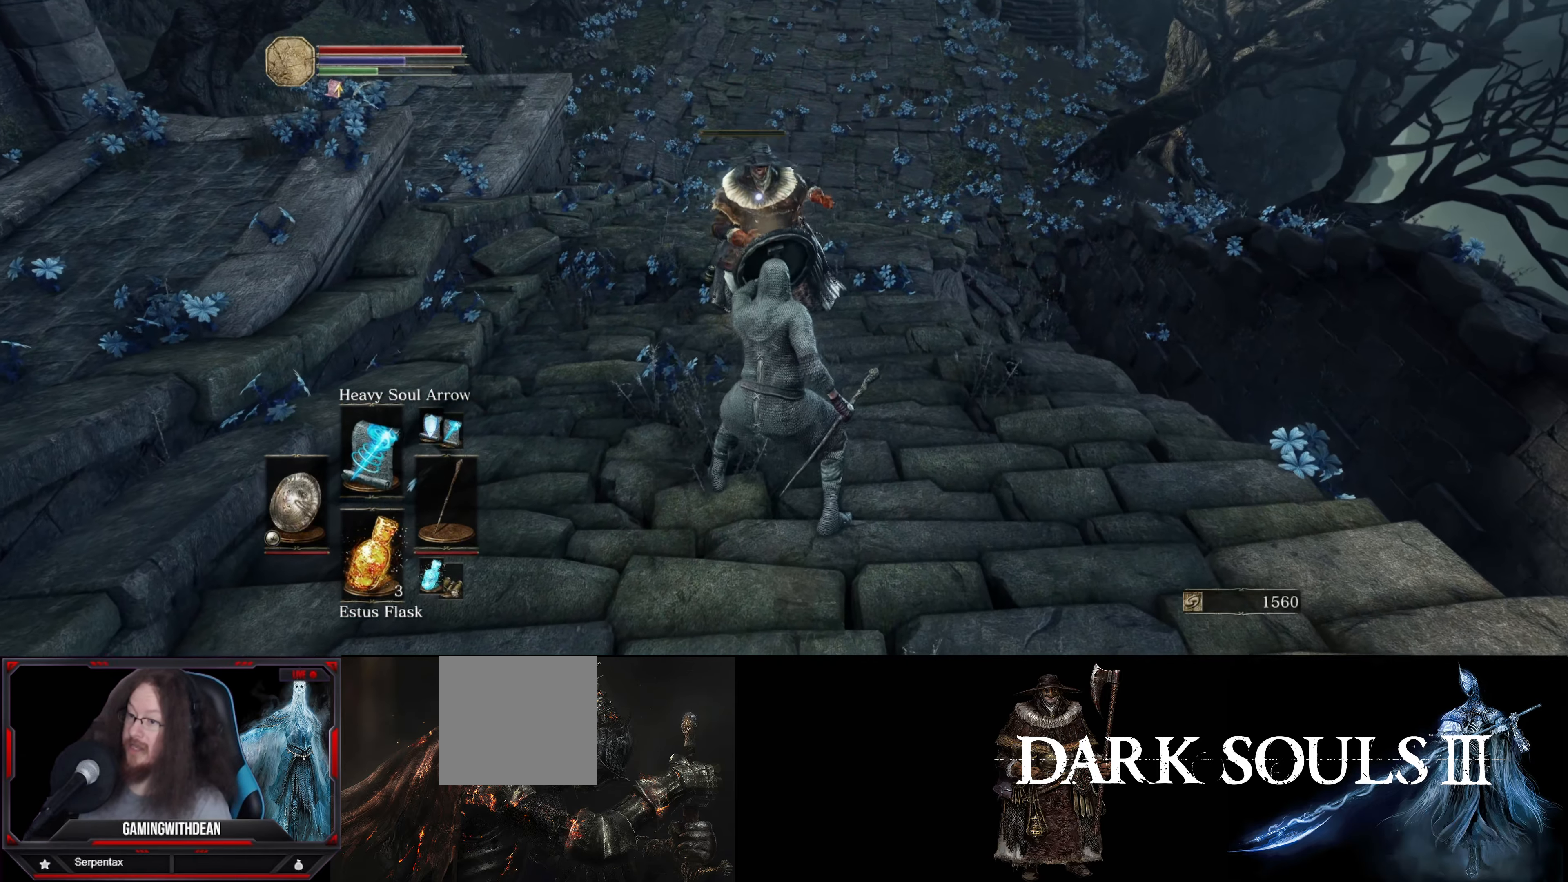
{"buttons": ["L1"], "left_stick": "down", "right_stick": "center", "events": []}
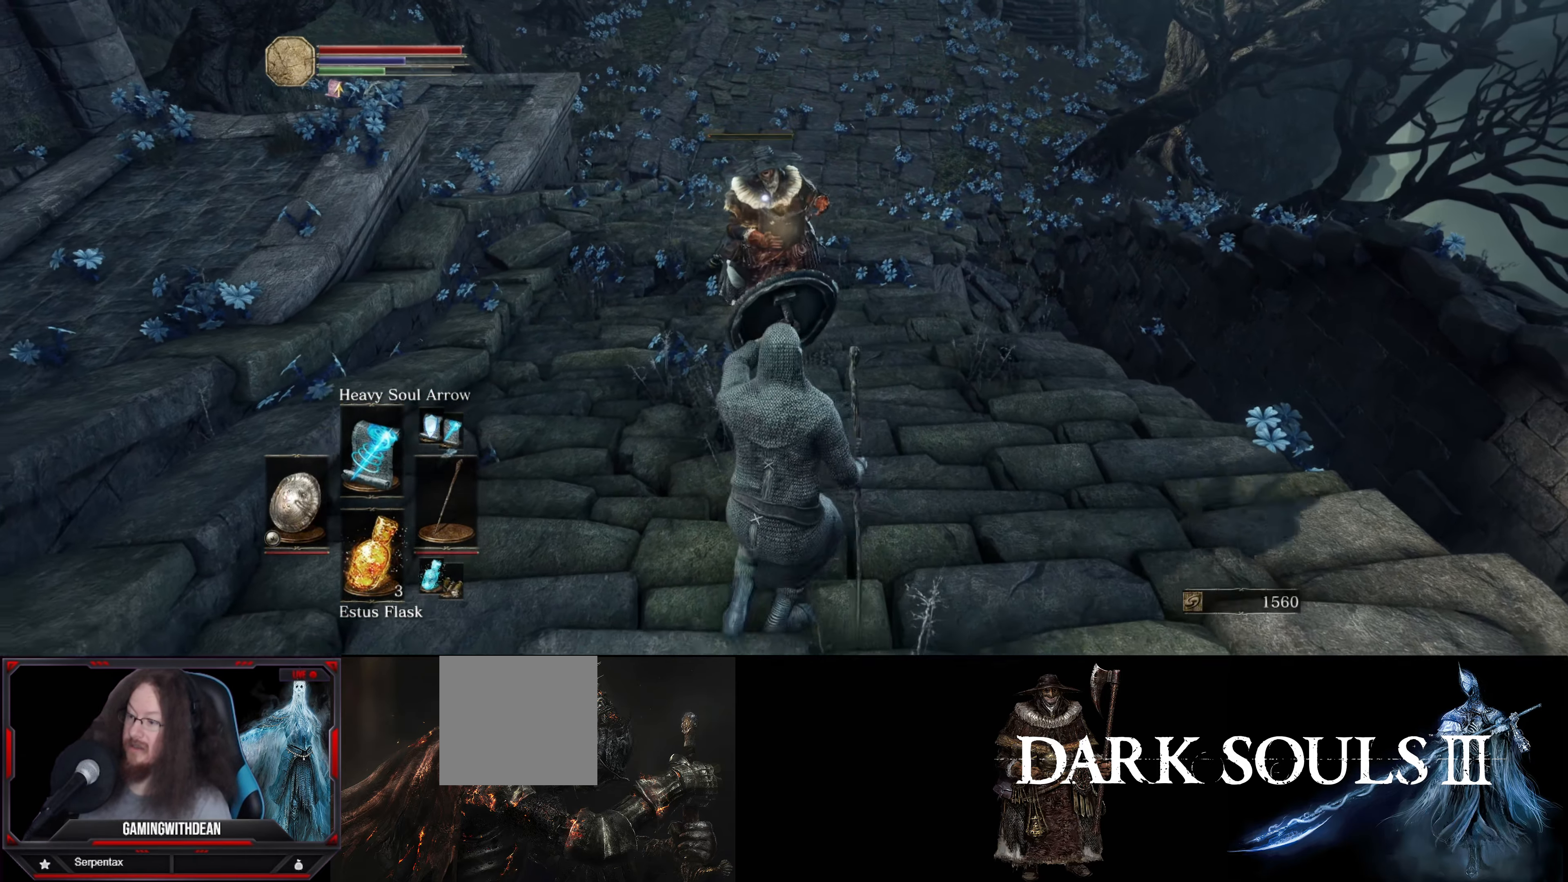
{"buttons": ["L1"], "left_stick": "down", "right_stick": "center", "events": []}
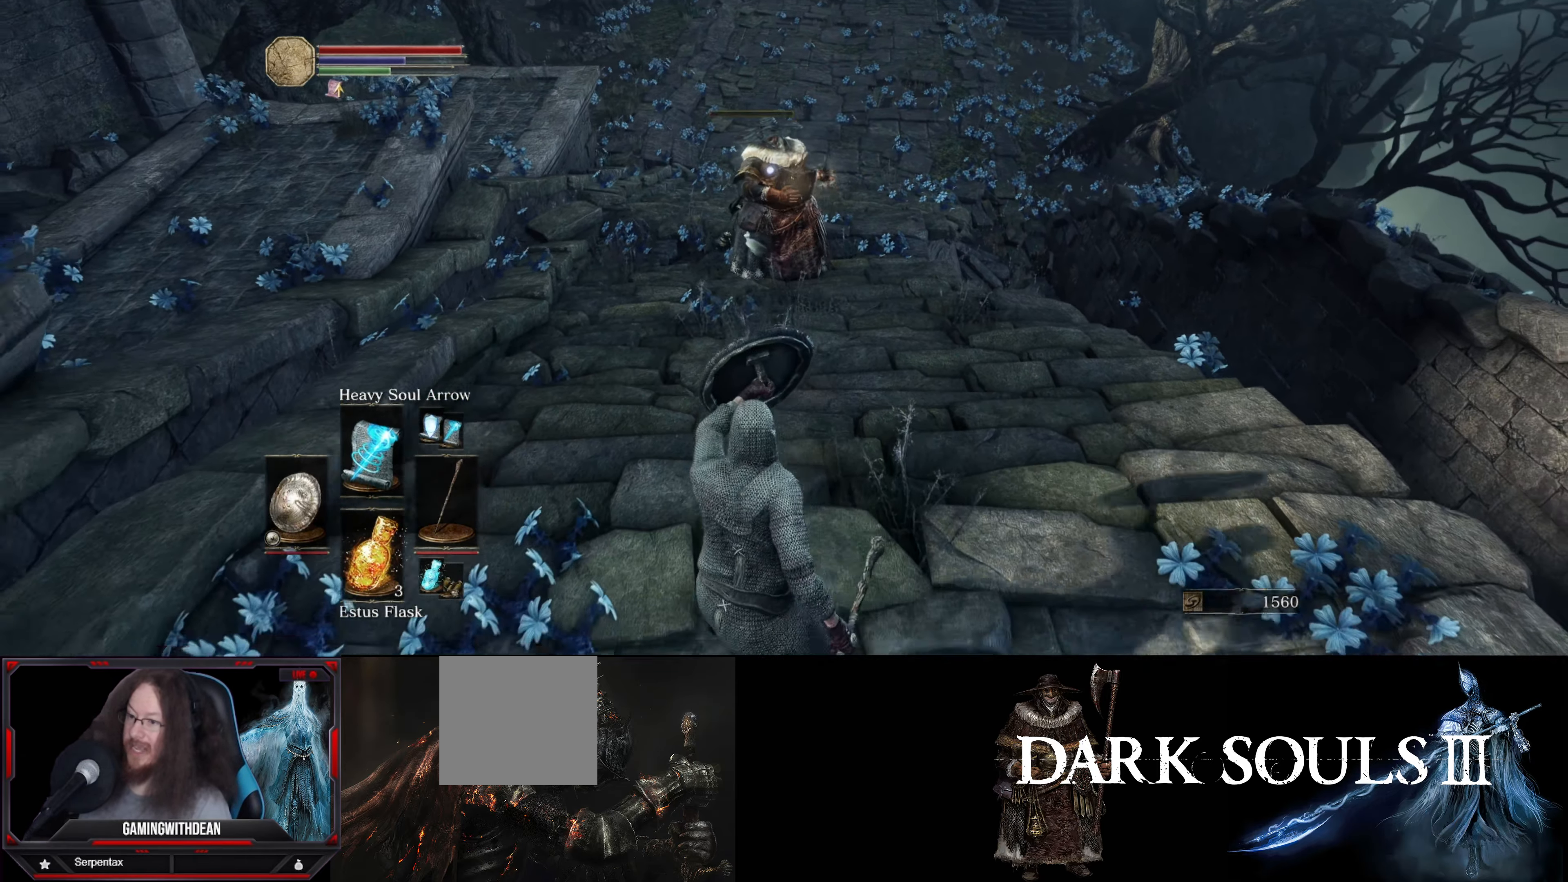
{"buttons": ["L1"], "left_stick": "down", "right_stick": "center", "events": [[333, "DPAD_UP", "down"], [483, "DPAD_UP", "up"]]}
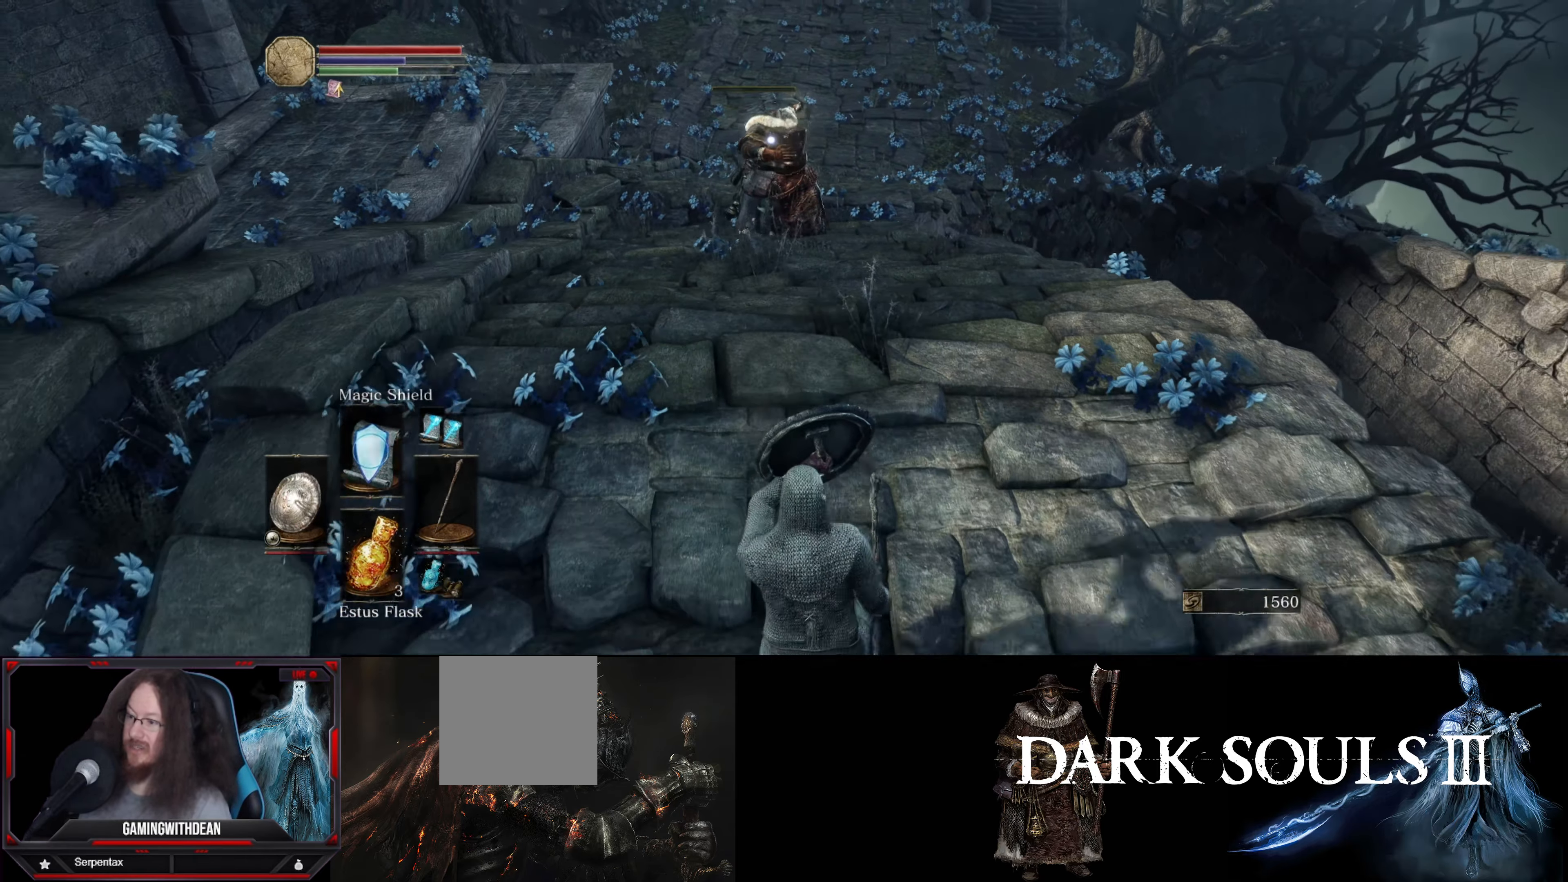
{"buttons": ["L1"], "left_stick": "down", "right_stick": "center", "events": [[283, "DPAD_UP", "down"], [366, "DPAD_UP", "up"]]}
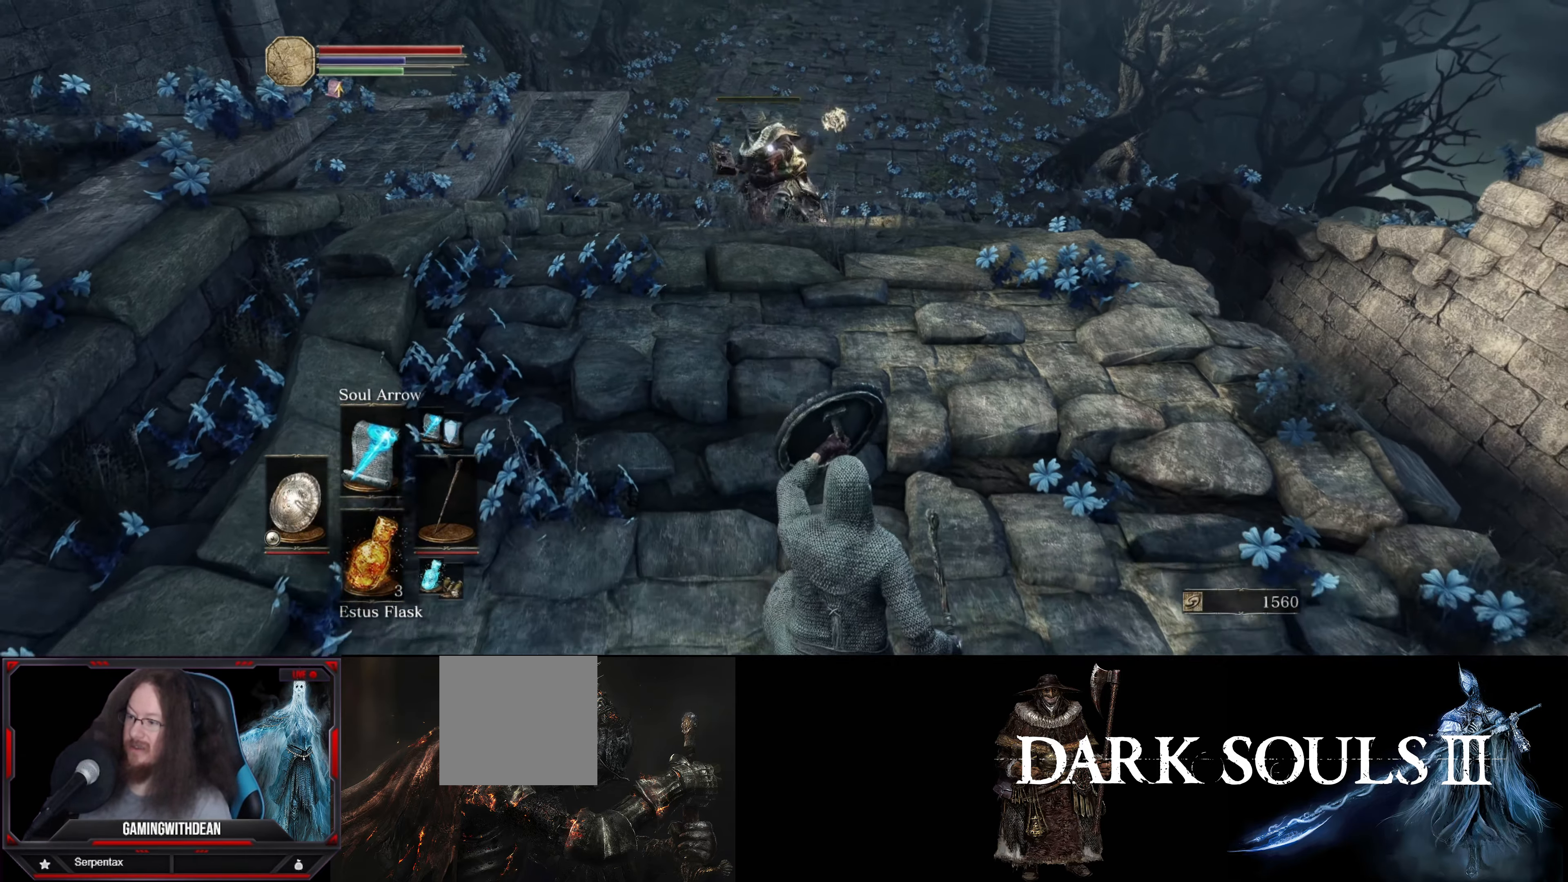
{"buttons": ["L1"], "left_stick": "down", "right_stick": "center", "events": []}
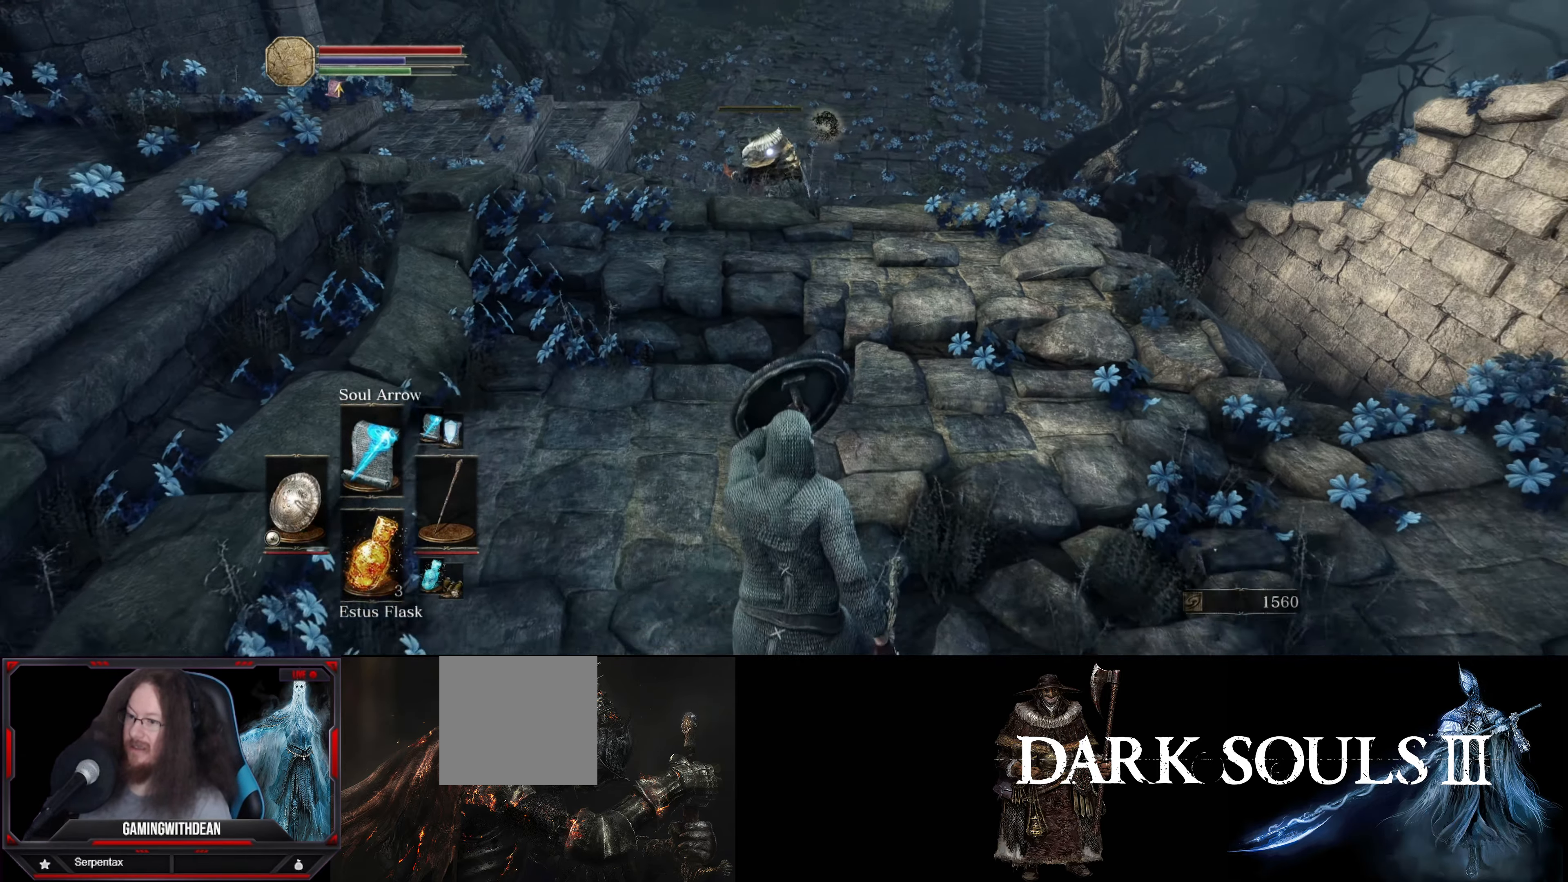
{"buttons": ["L1"], "left_stick": "up-left", "right_stick": "center", "events": [[16, "left_stick", "down-left"], [267, "left_stick", "up-left"]]}
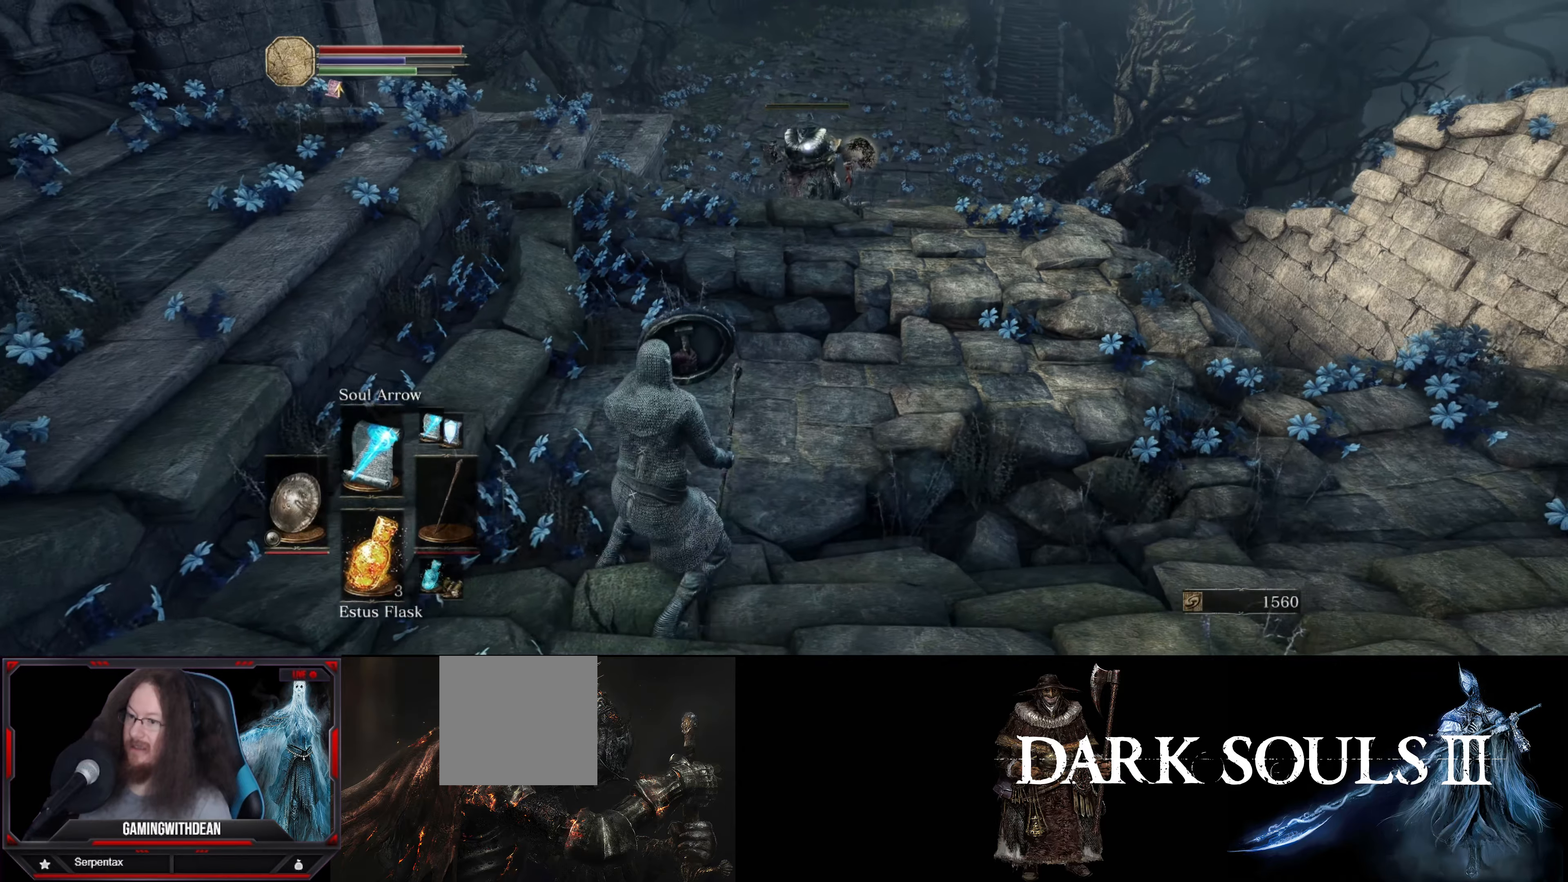
{"buttons": ["L1"], "left_stick": "up-left", "right_stick": "center", "events": []}
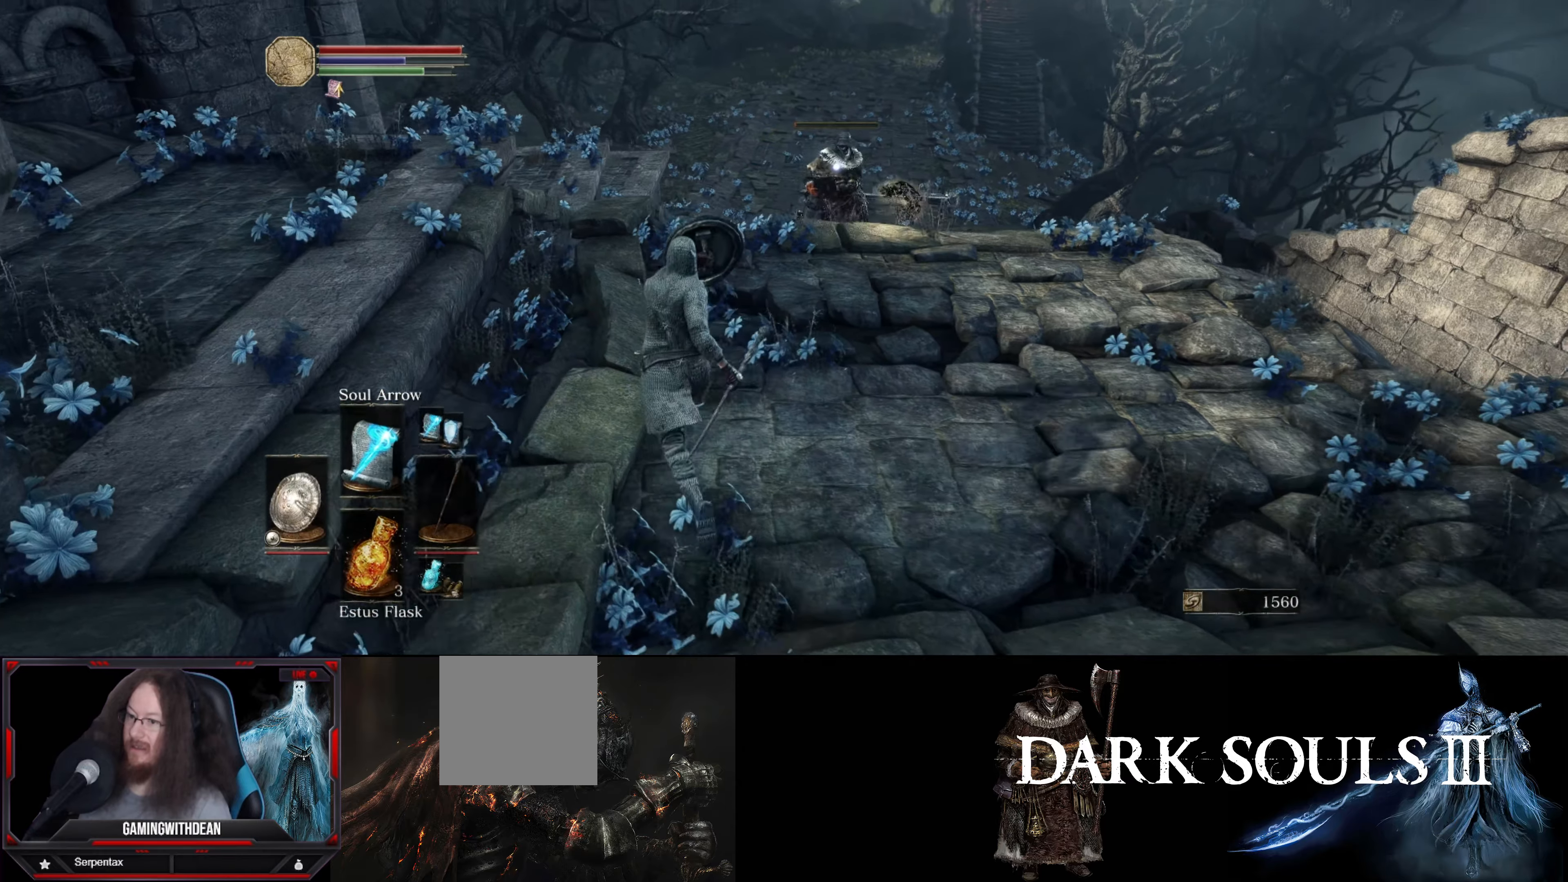
{"buttons": ["L1"], "left_stick": "up-left", "right_stick": "center", "events": []}
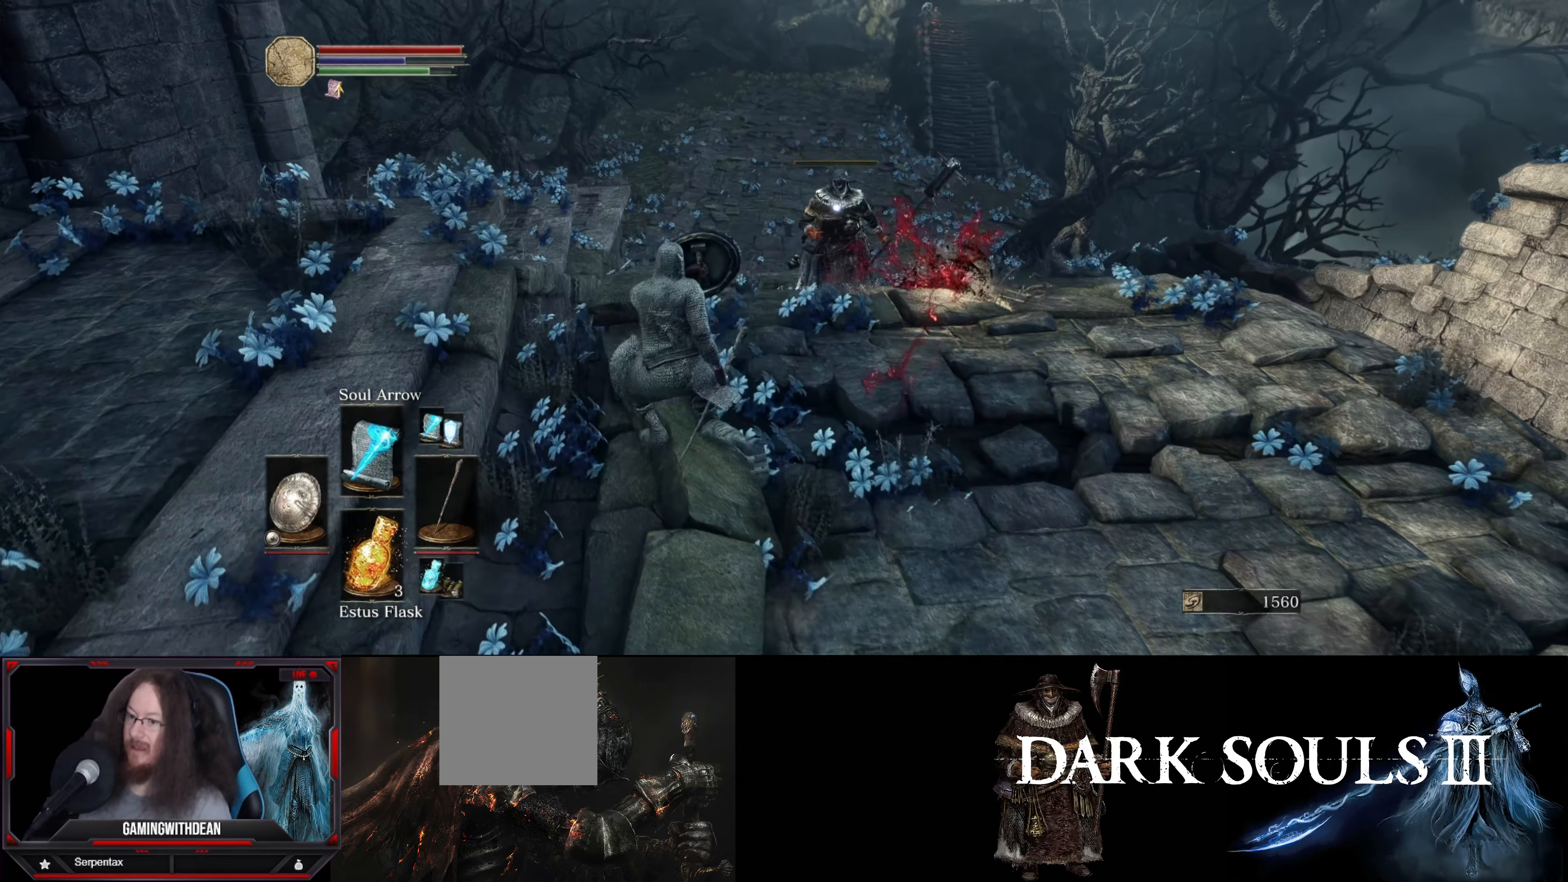
{"buttons": ["L1"], "left_stick": "up", "right_stick": "center", "events": [[133, "left_stick", "up"], [233, "R1", "down"], [350, "R1", "up"]]}
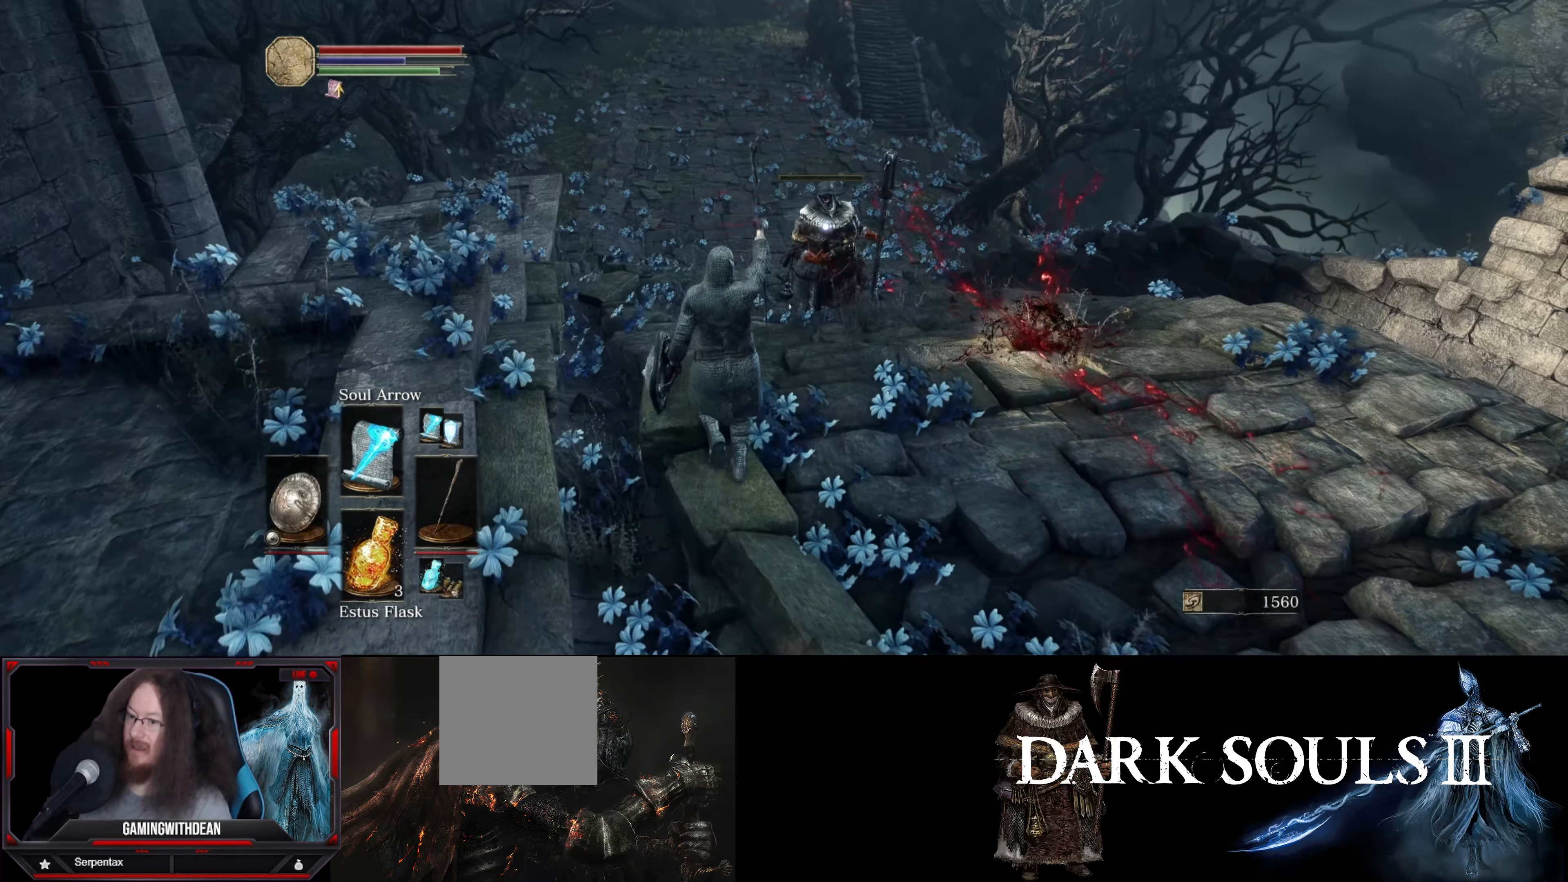
{"buttons": ["L1"], "left_stick": "center", "right_stick": "center", "events": [[33, "left_stick", "center"]]}
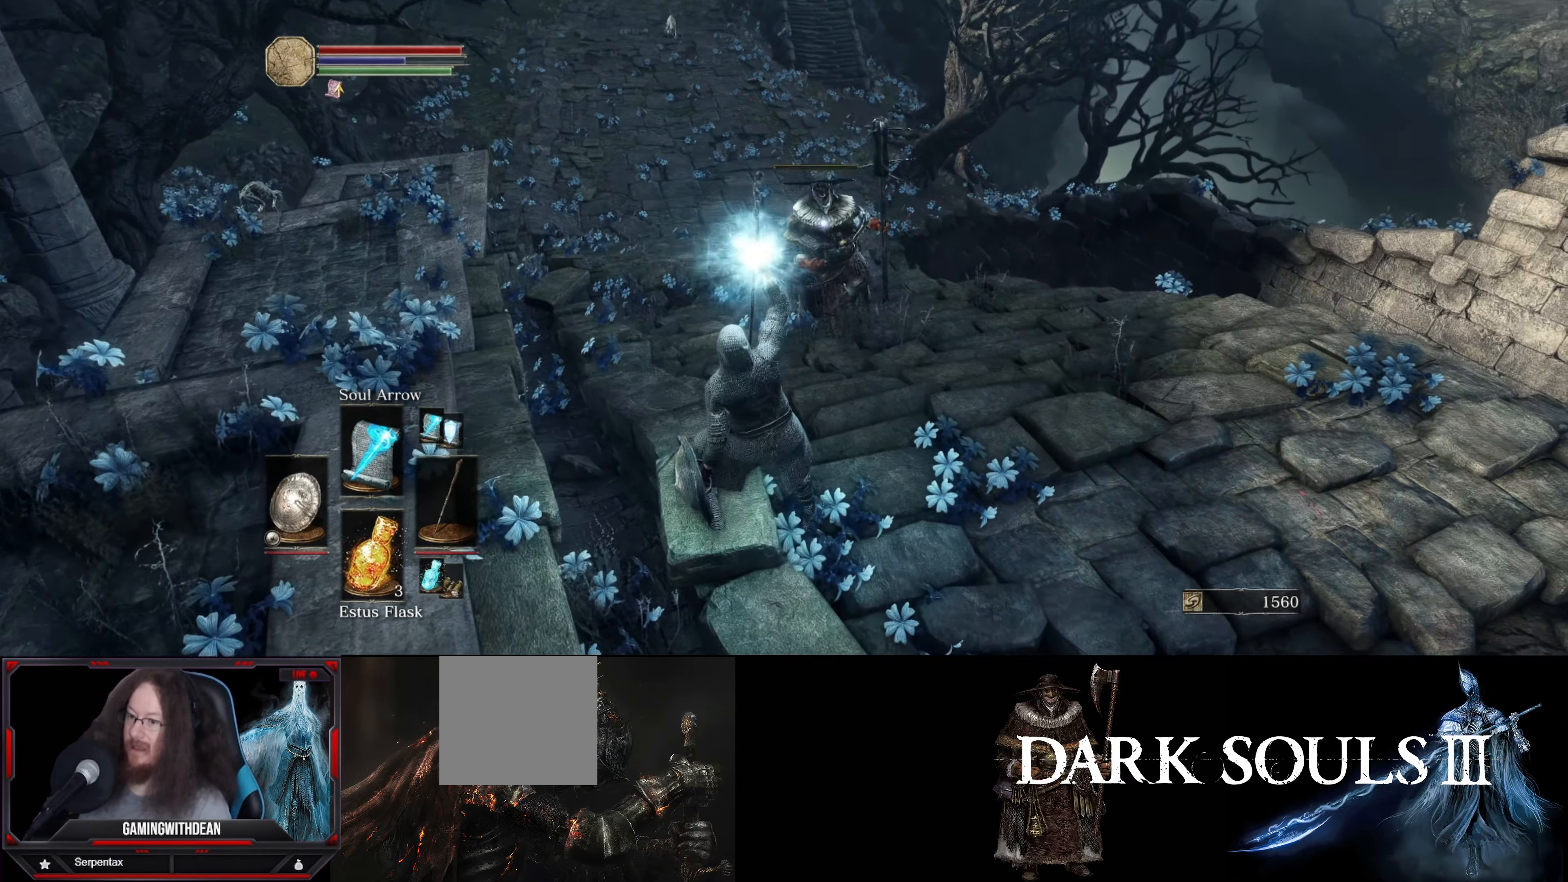
{"buttons": ["L1"], "left_stick": "center", "right_stick": "center", "events": []}
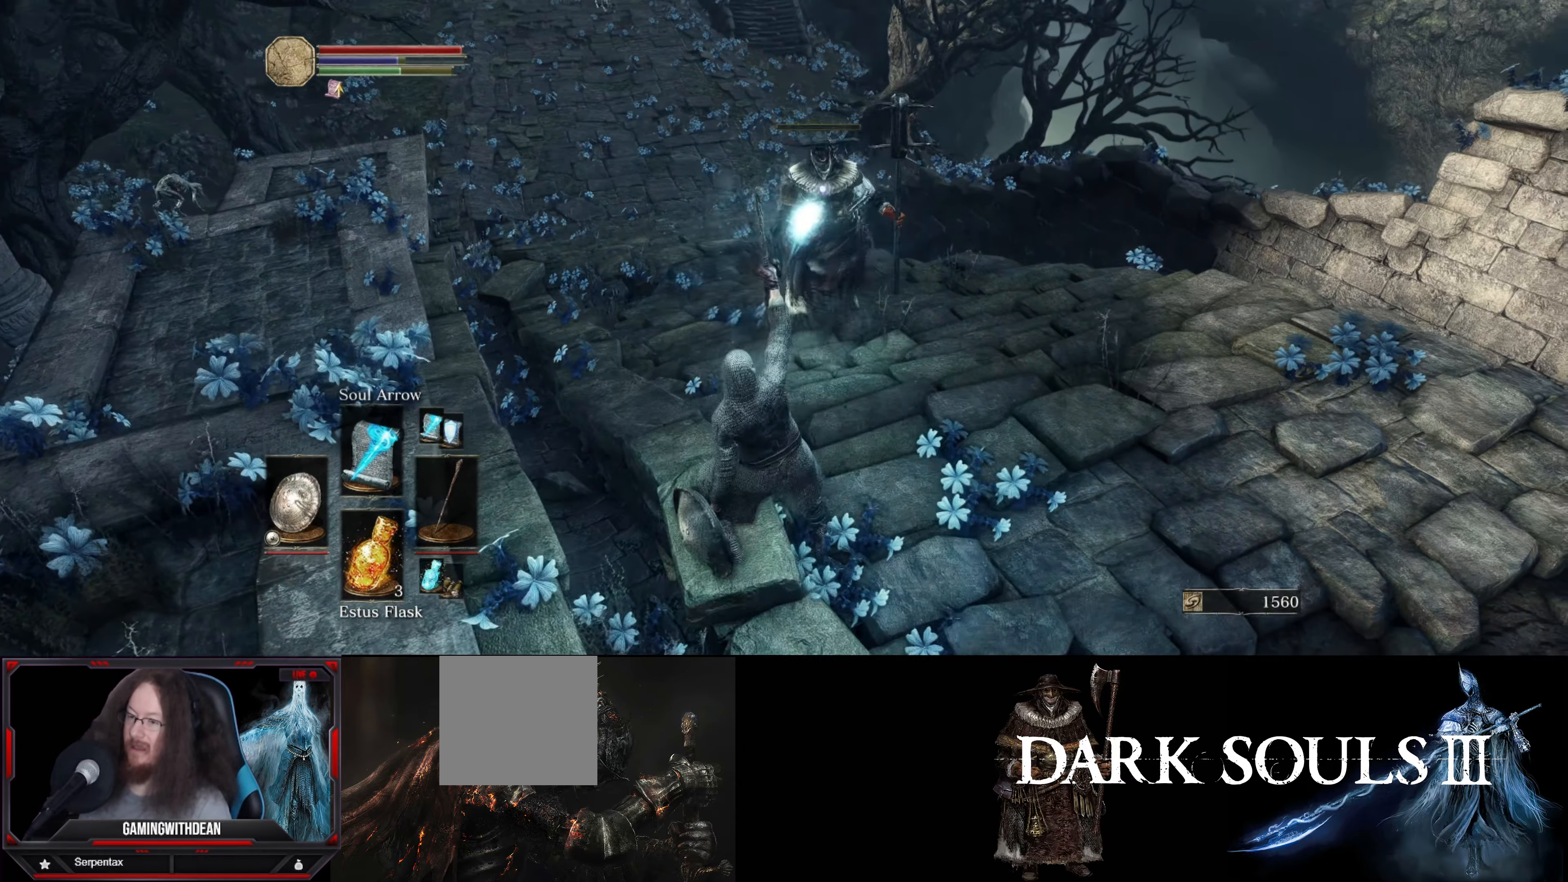
{"buttons": ["L1"], "left_stick": "up", "right_stick": "center", "events": [[33, "left_stick", "up"]]}
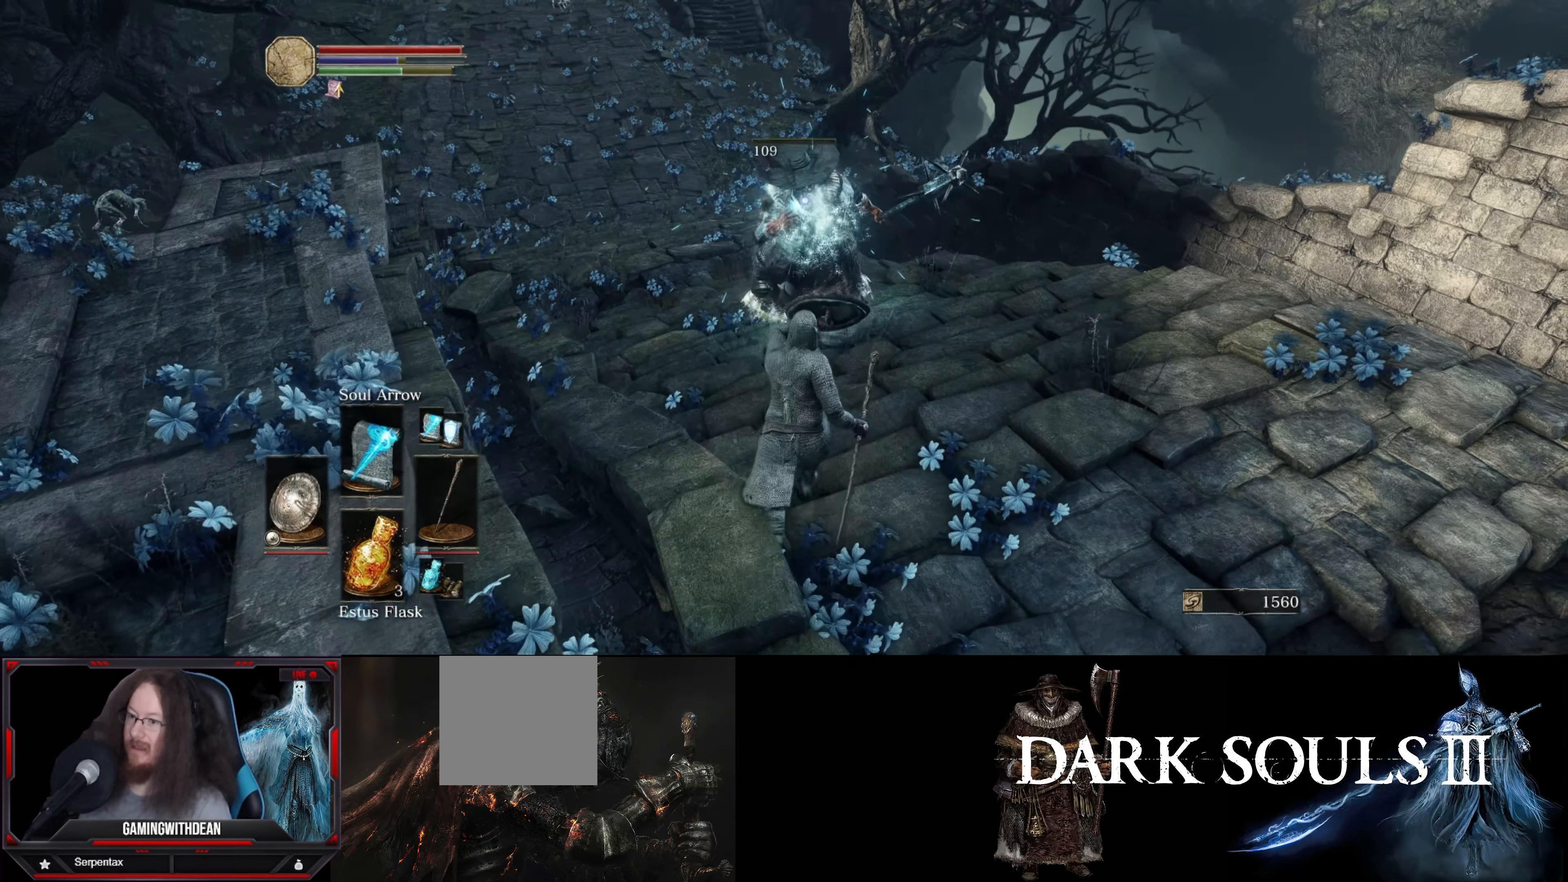
{"buttons": [], "left_stick": "up", "right_stick": "center", "events": [[317, "L1", "up"]]}
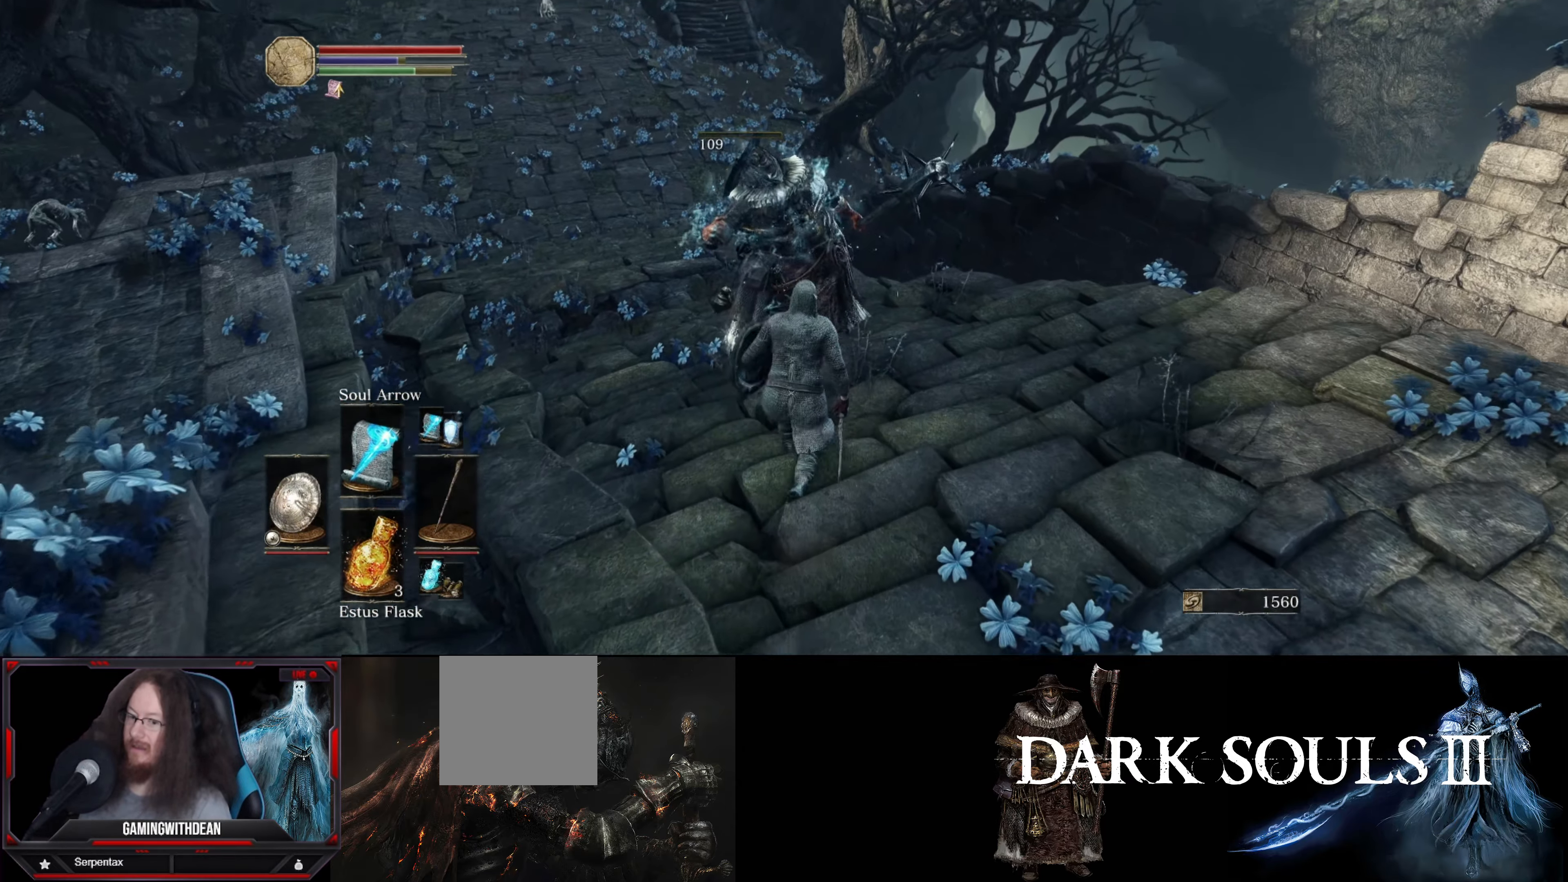
{"buttons": [], "left_stick": "up", "right_stick": "center", "events": []}
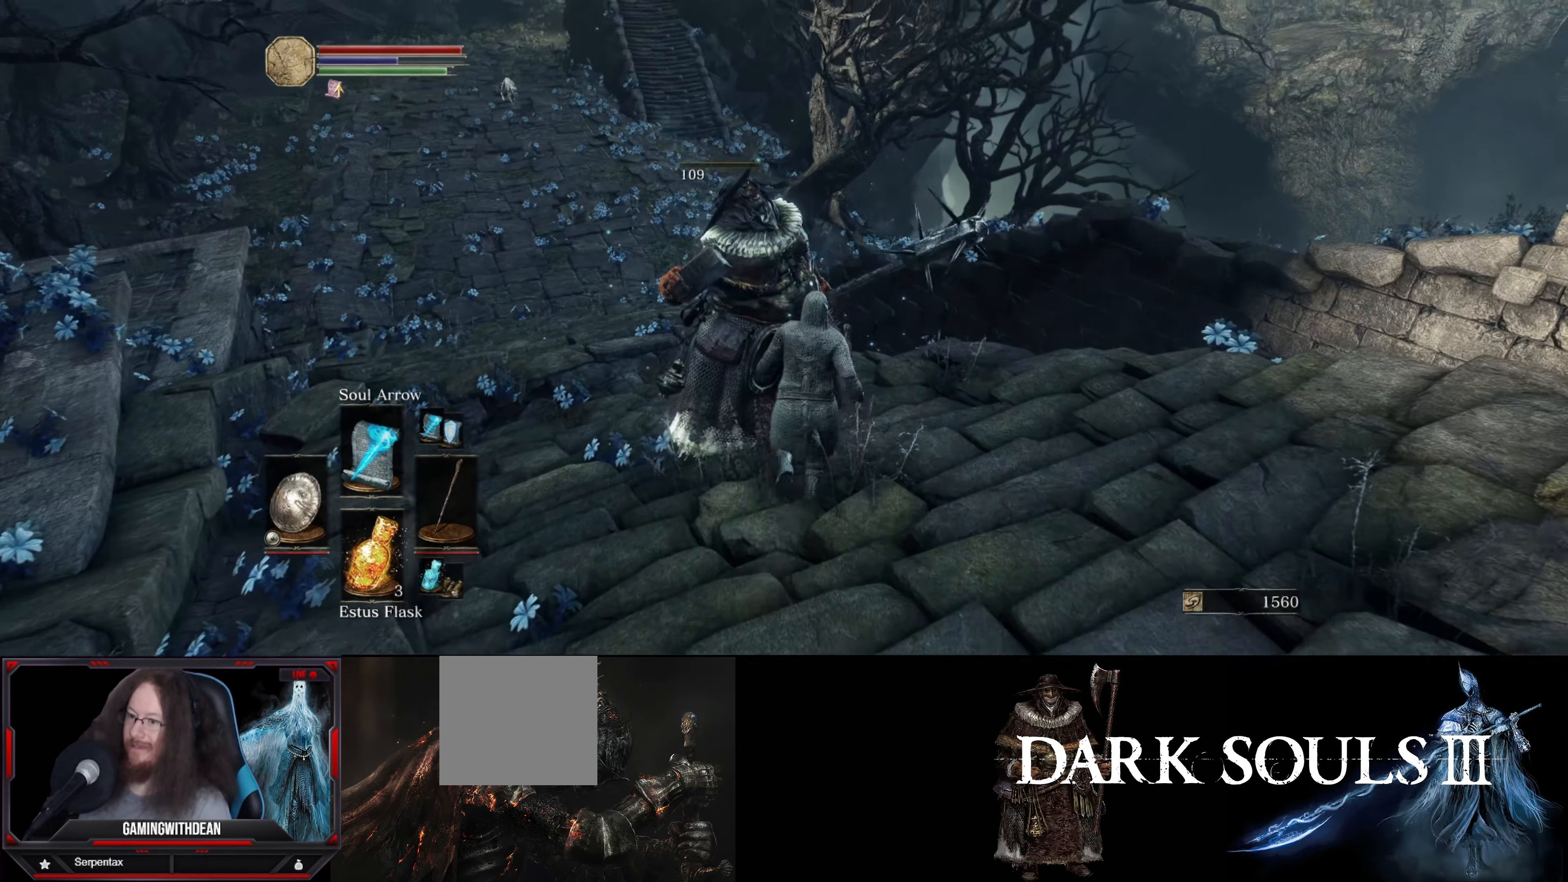
{"buttons": [], "left_stick": "center", "right_stick": "center", "events": [[33, "right_stick", "left"], [350, "left_stick", "center"], [400, "right_stick", "center"]]}
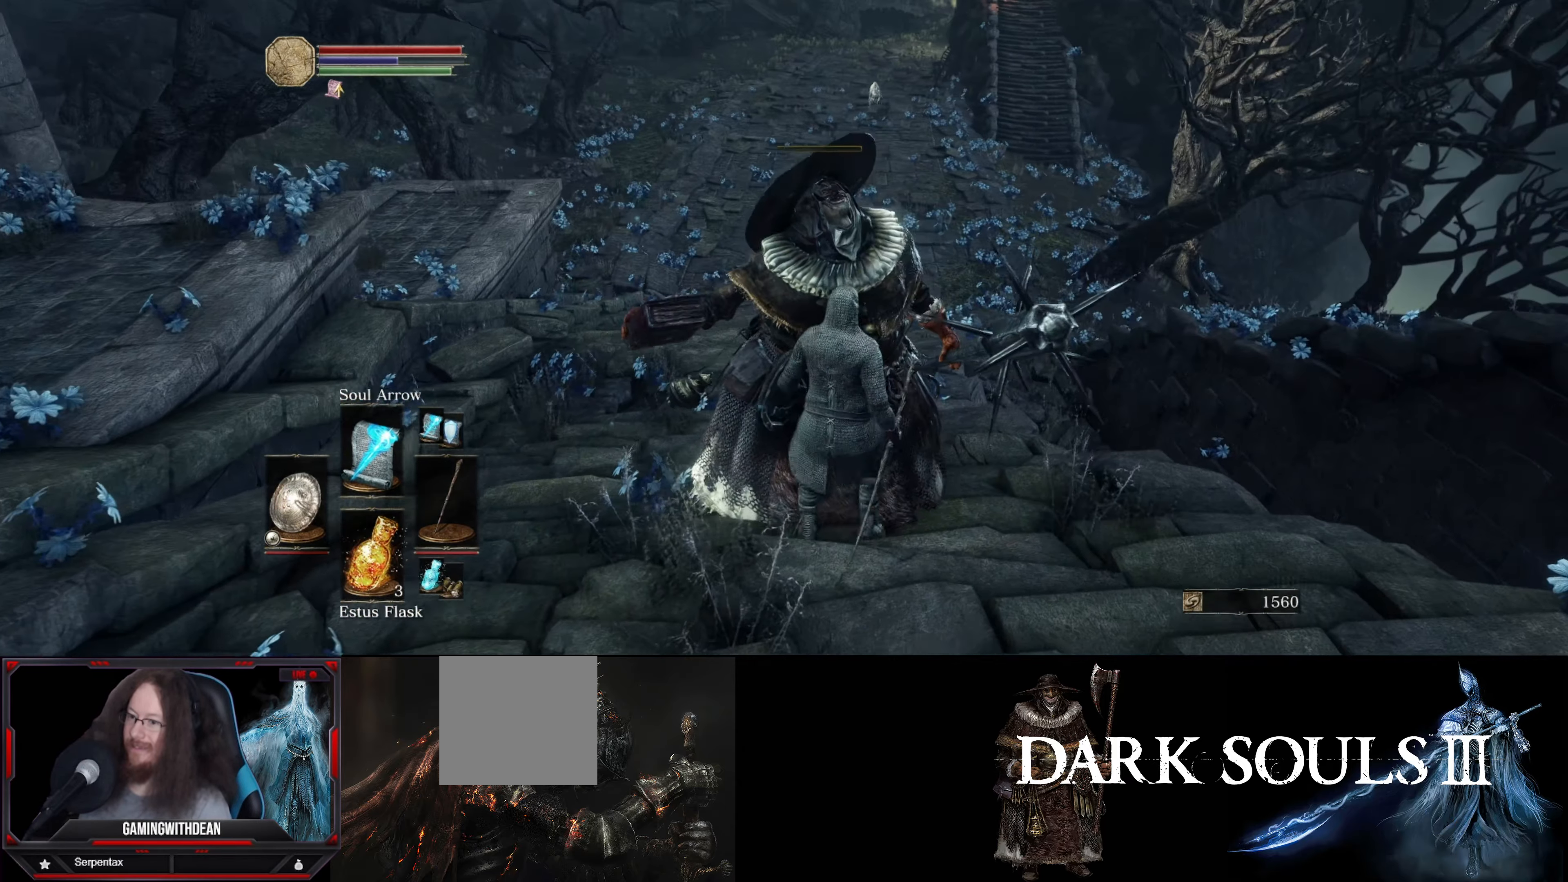
{"buttons": [], "left_stick": "center", "right_stick": "center", "events": []}
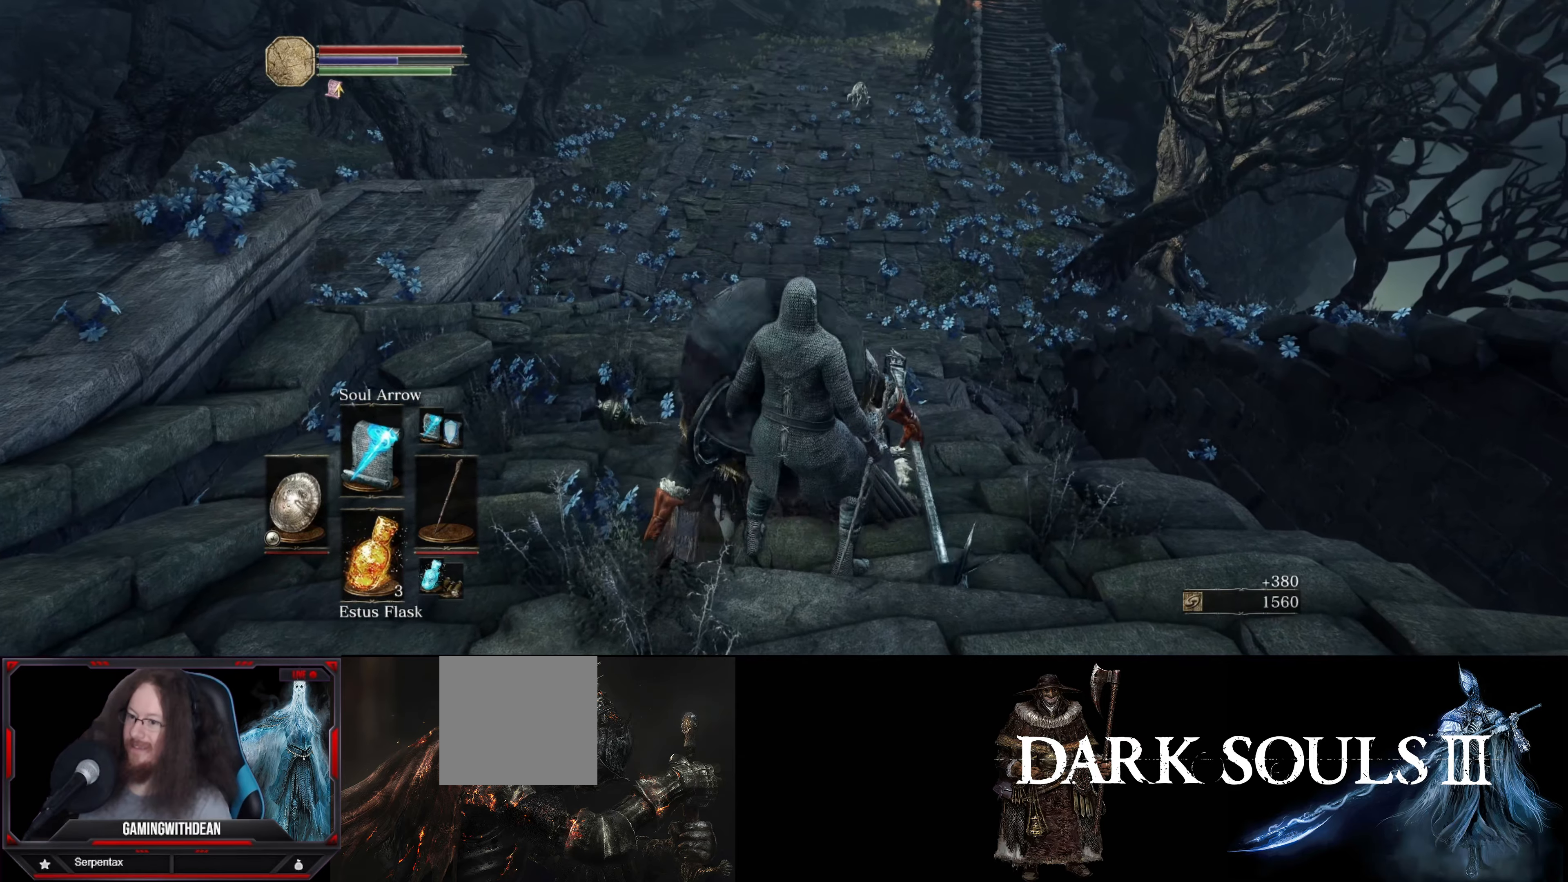
{"buttons": [], "left_stick": "center", "right_stick": "center", "events": []}
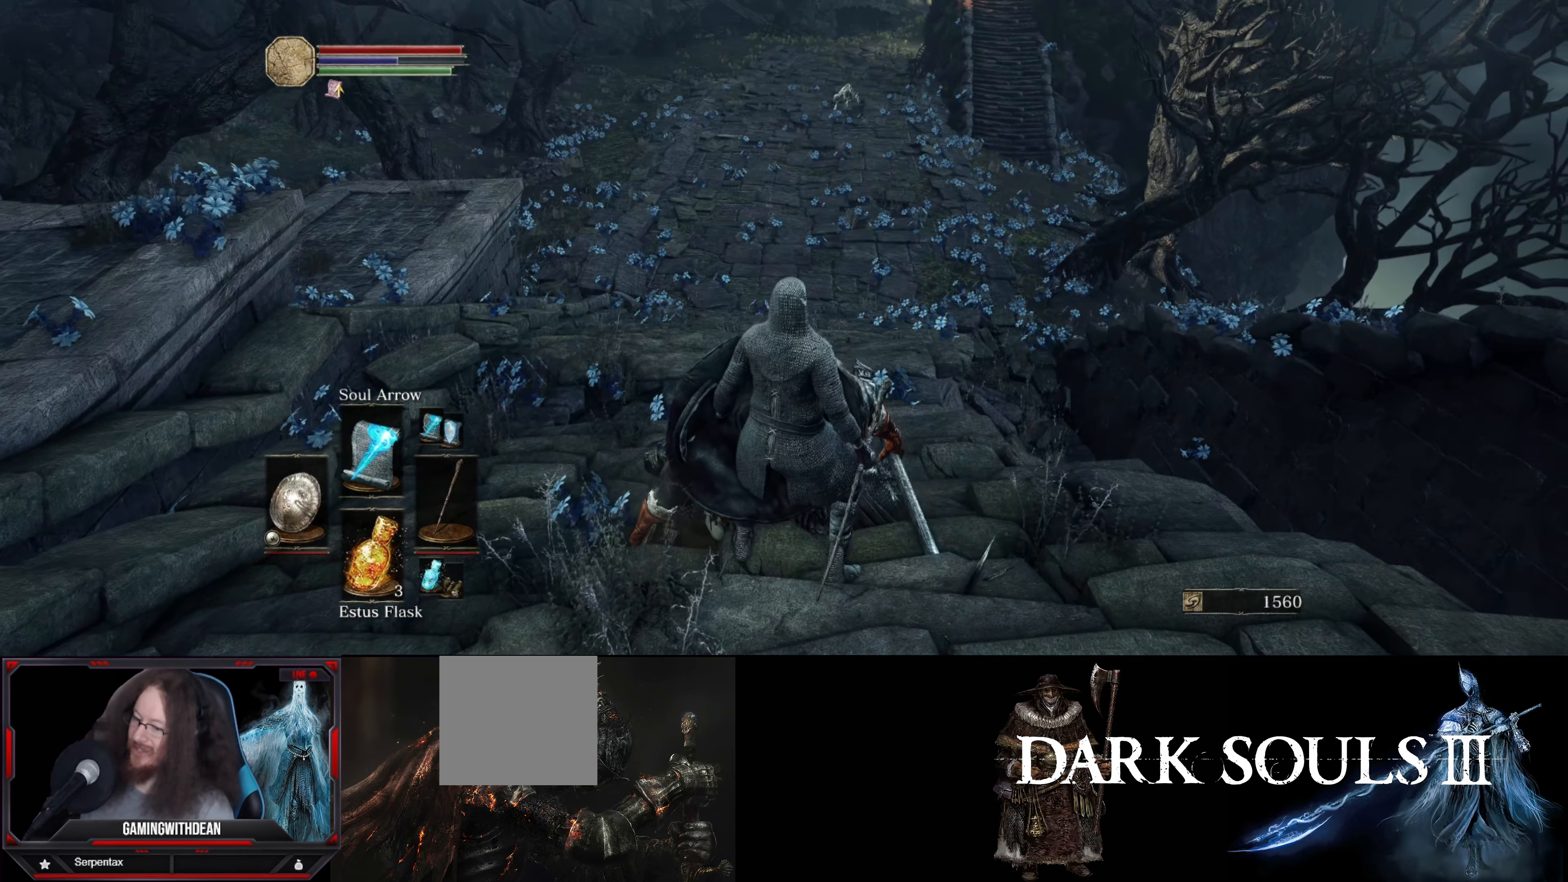
{"buttons": [], "left_stick": "up", "right_stick": "center", "events": [[467, "left_stick", "up"]]}
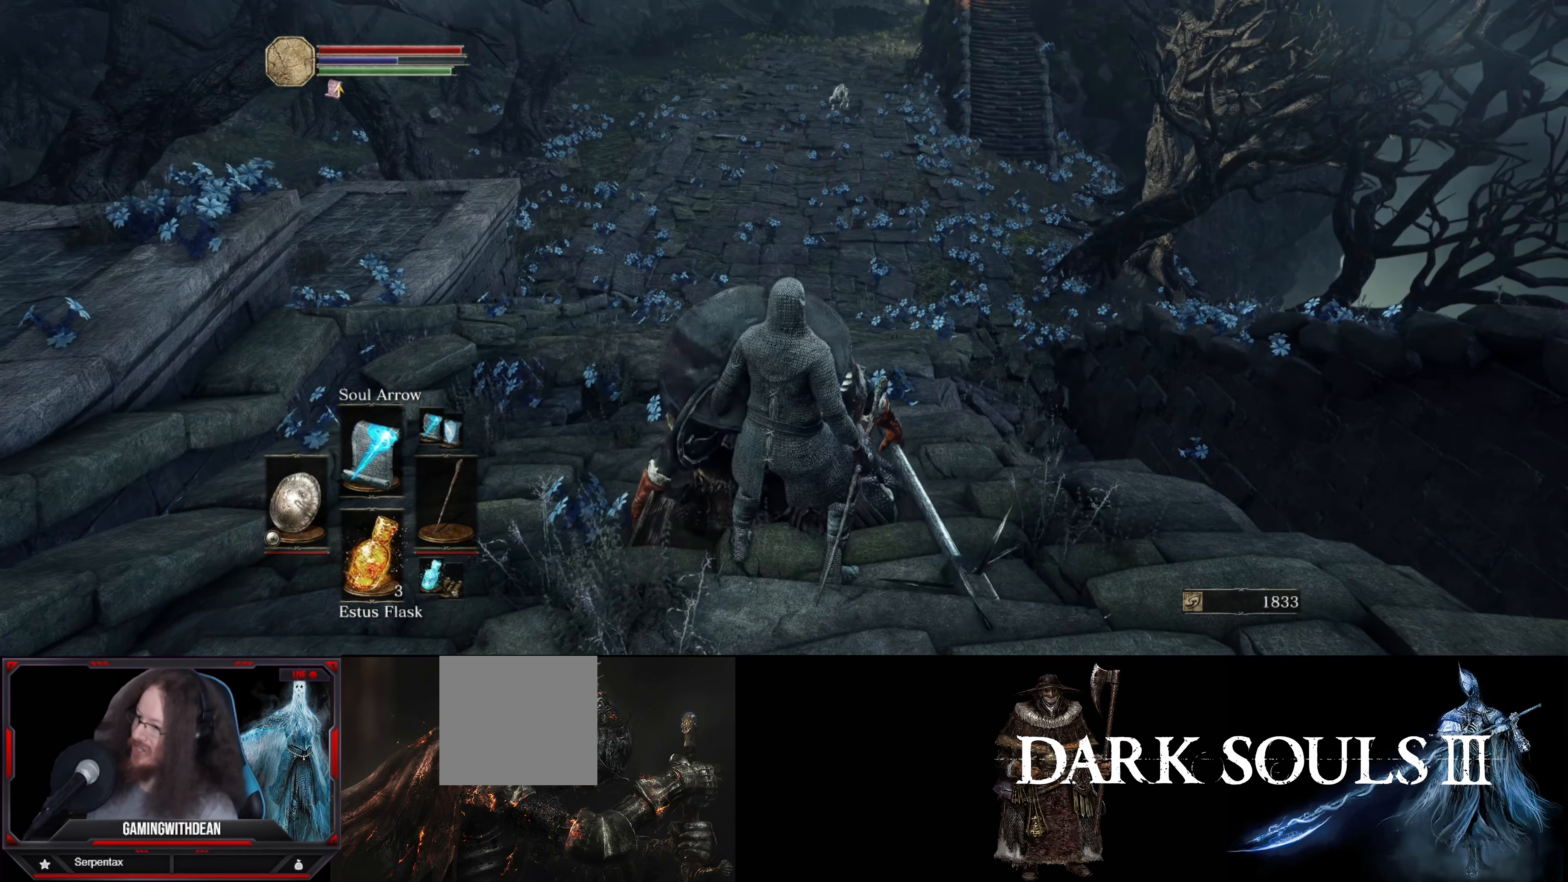
{"buttons": [], "left_stick": "up", "right_stick": "center", "events": []}
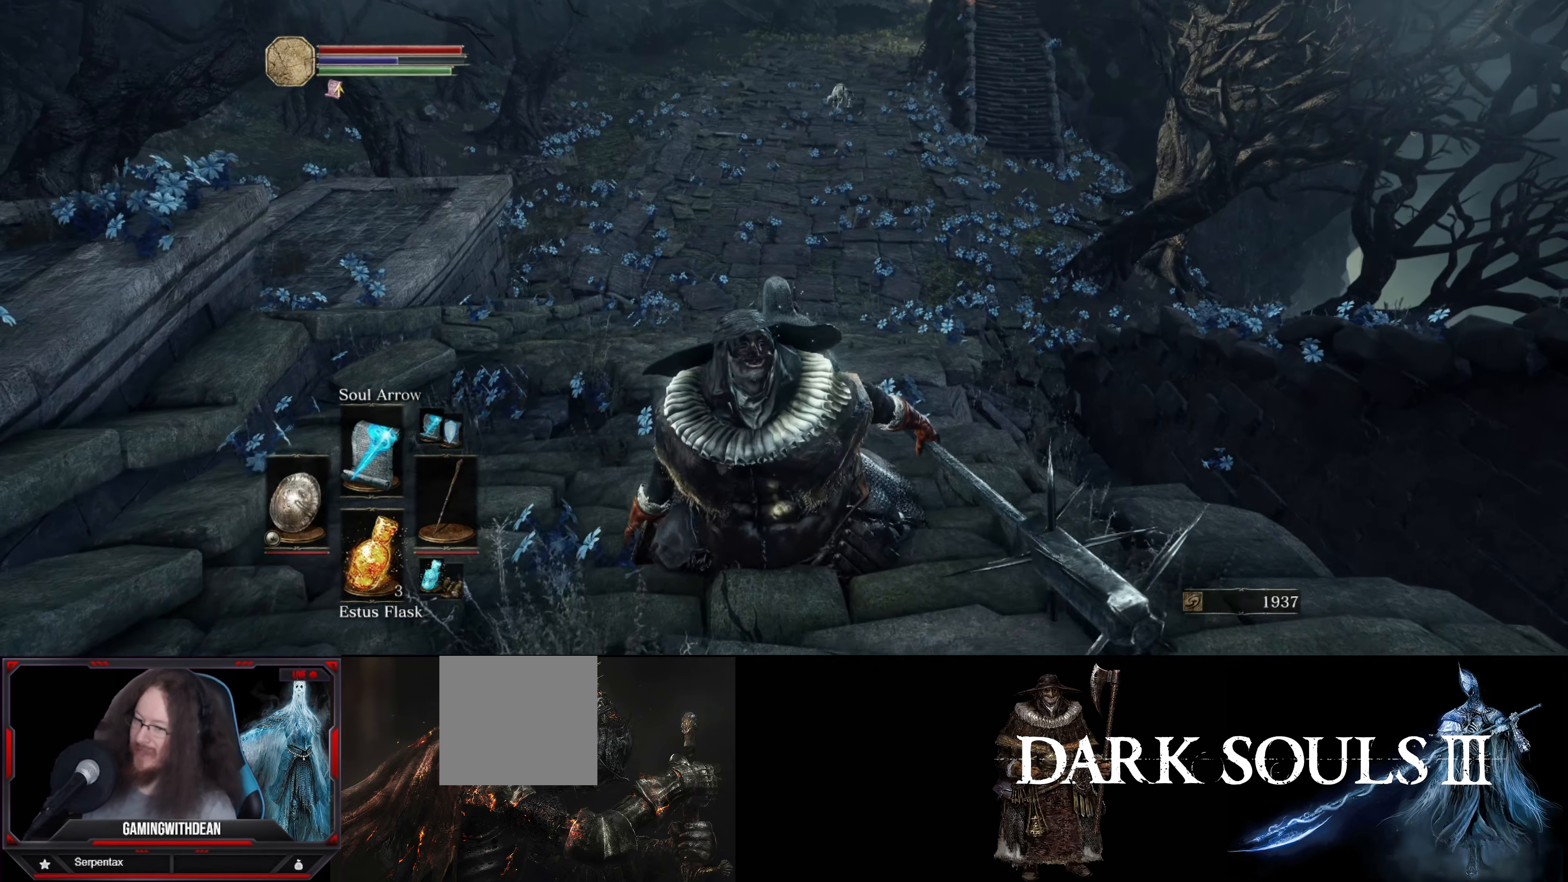
{"buttons": [], "left_stick": "up", "right_stick": "center", "events": []}
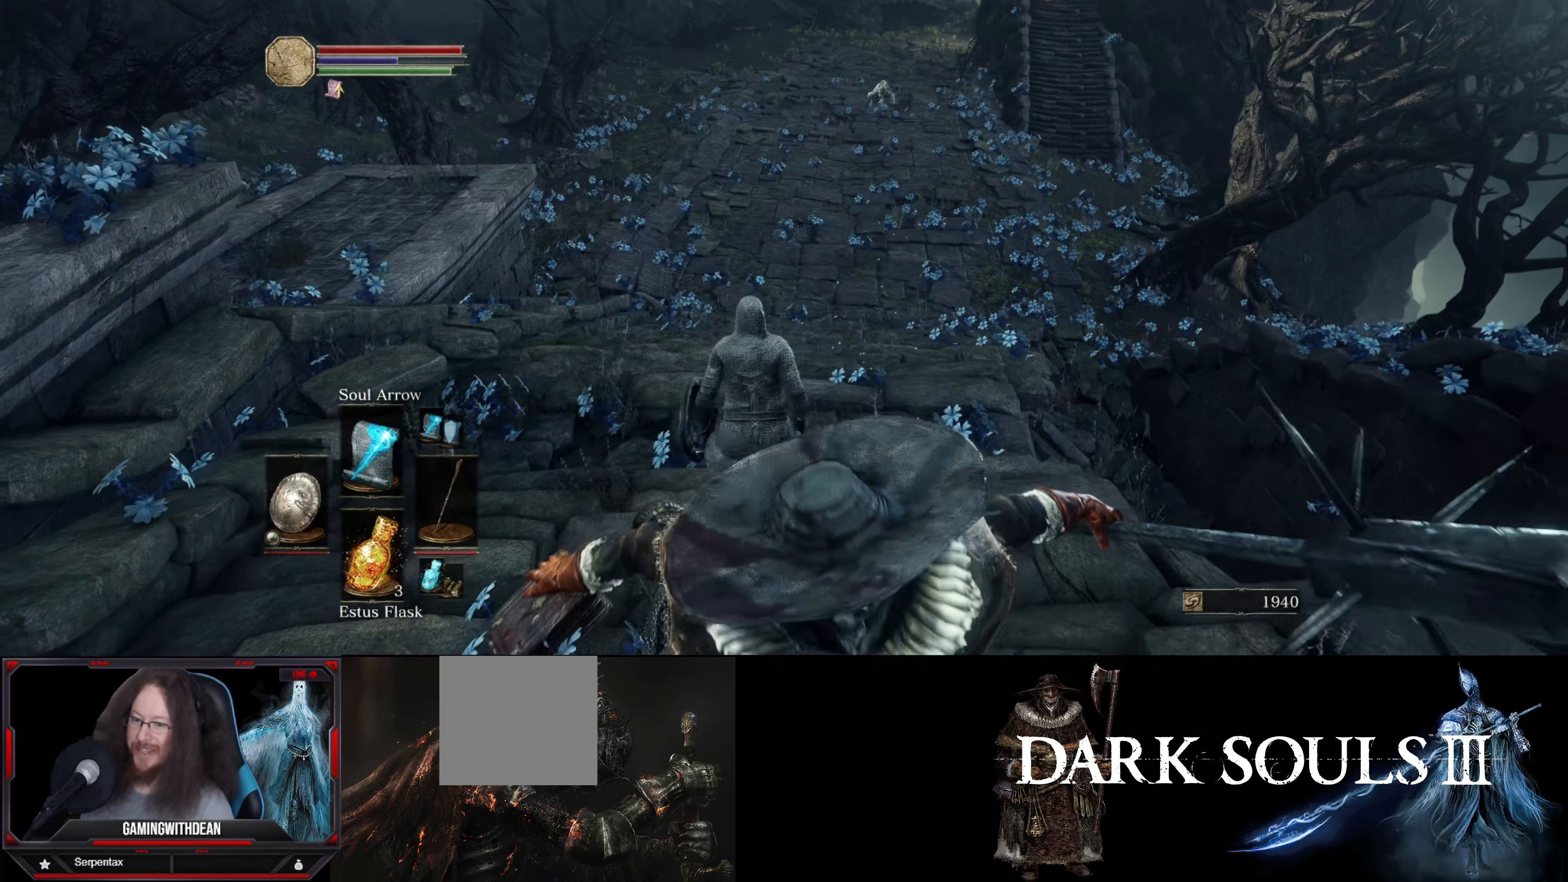
{"buttons": [], "left_stick": "up", "right_stick": "up", "events": [[500, "right_stick", "up"]]}
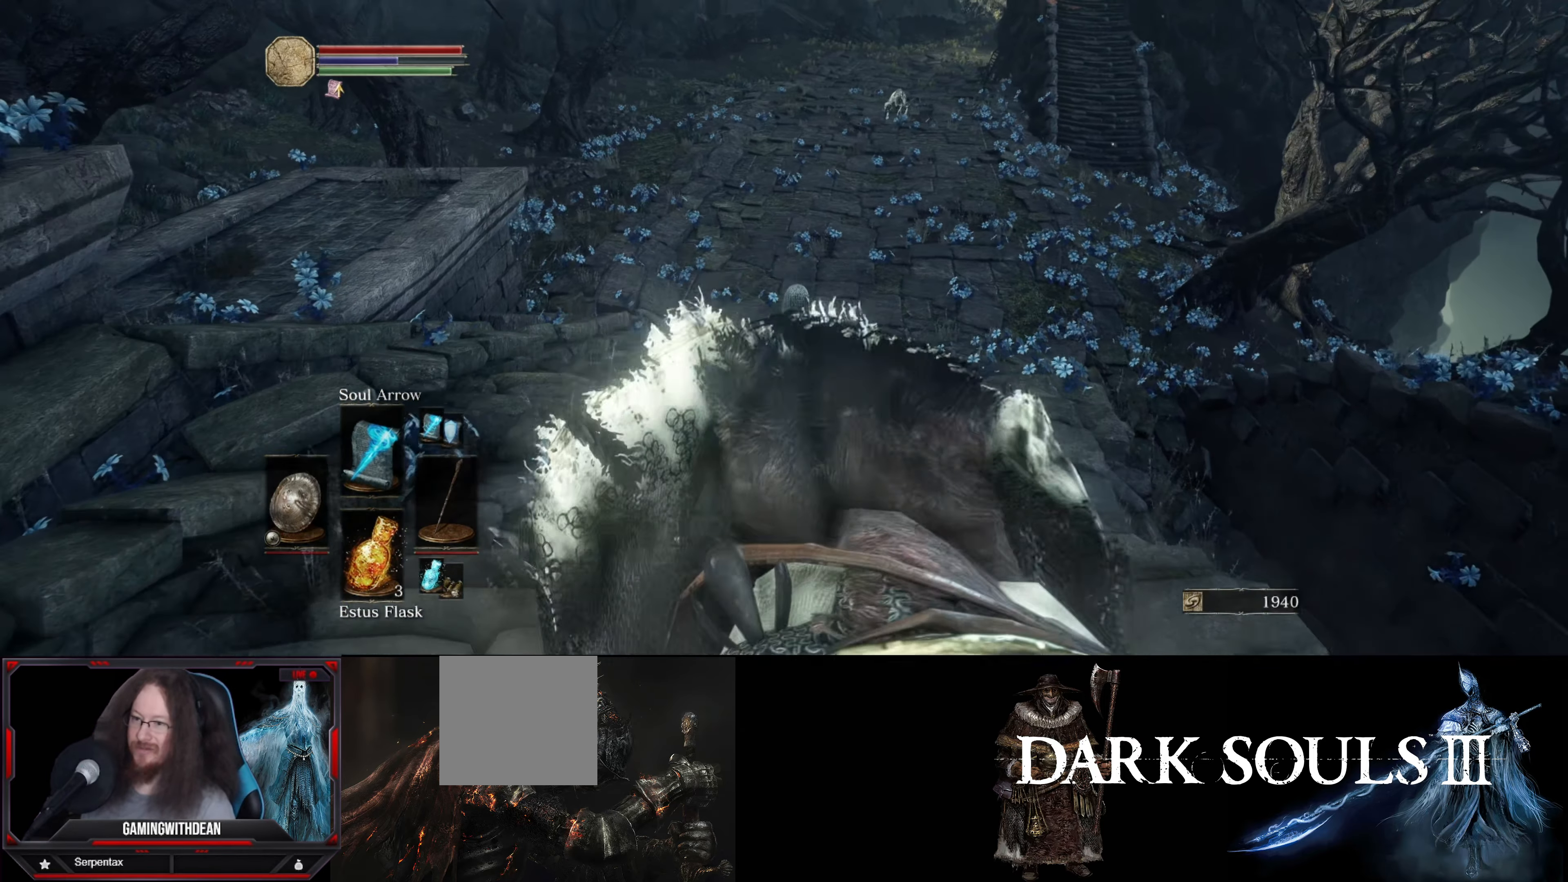
{"buttons": [], "left_stick": "up", "right_stick": "center", "events": [[100, "right_stick", "center"]]}
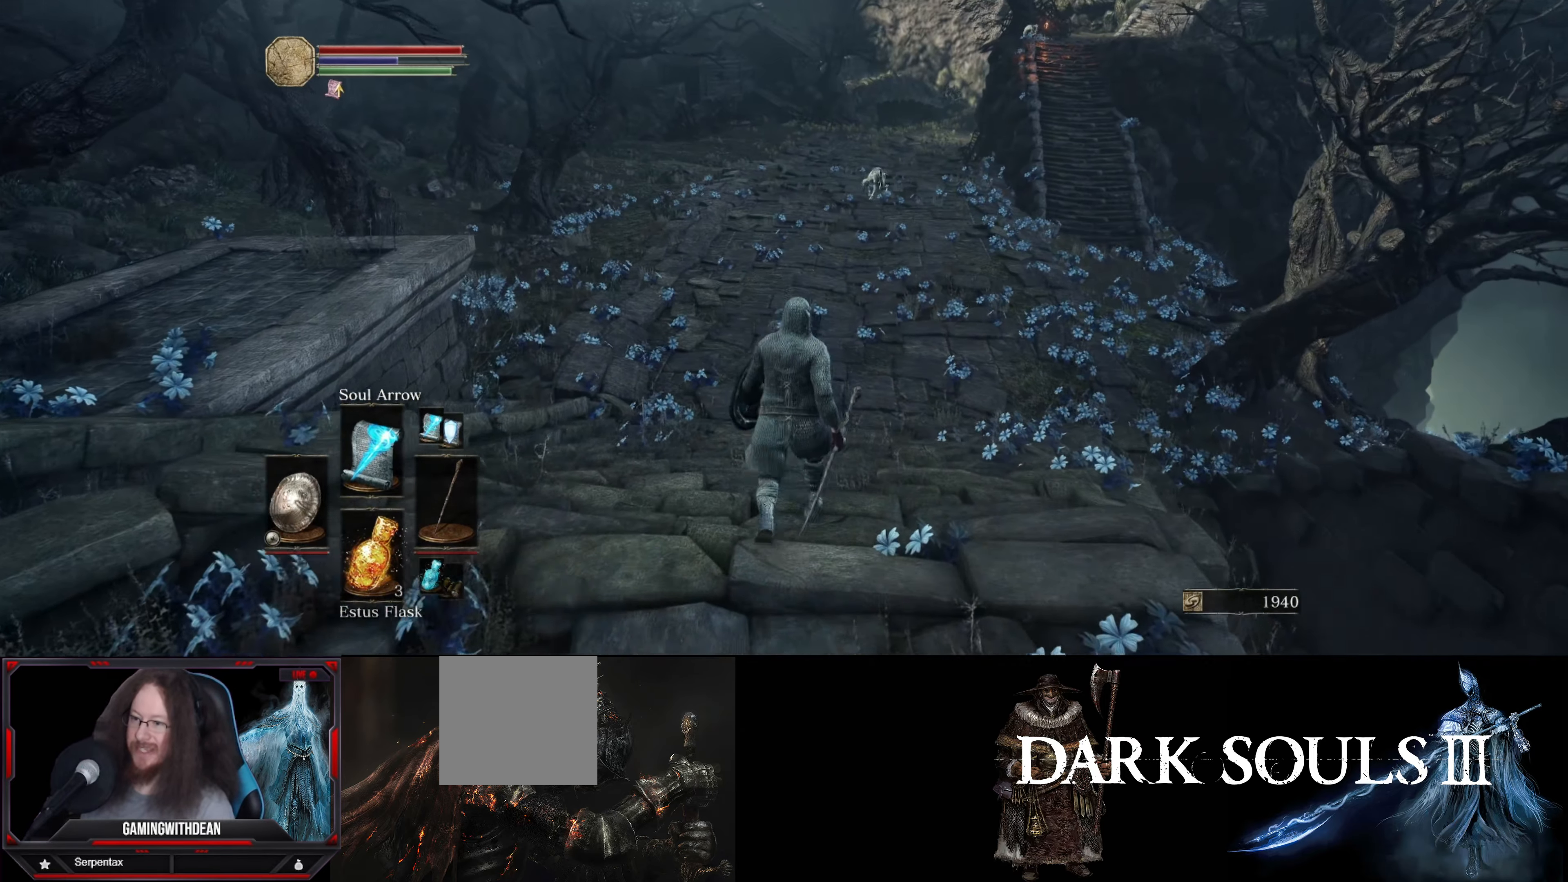
{"buttons": [], "left_stick": "up", "right_stick": "center", "events": []}
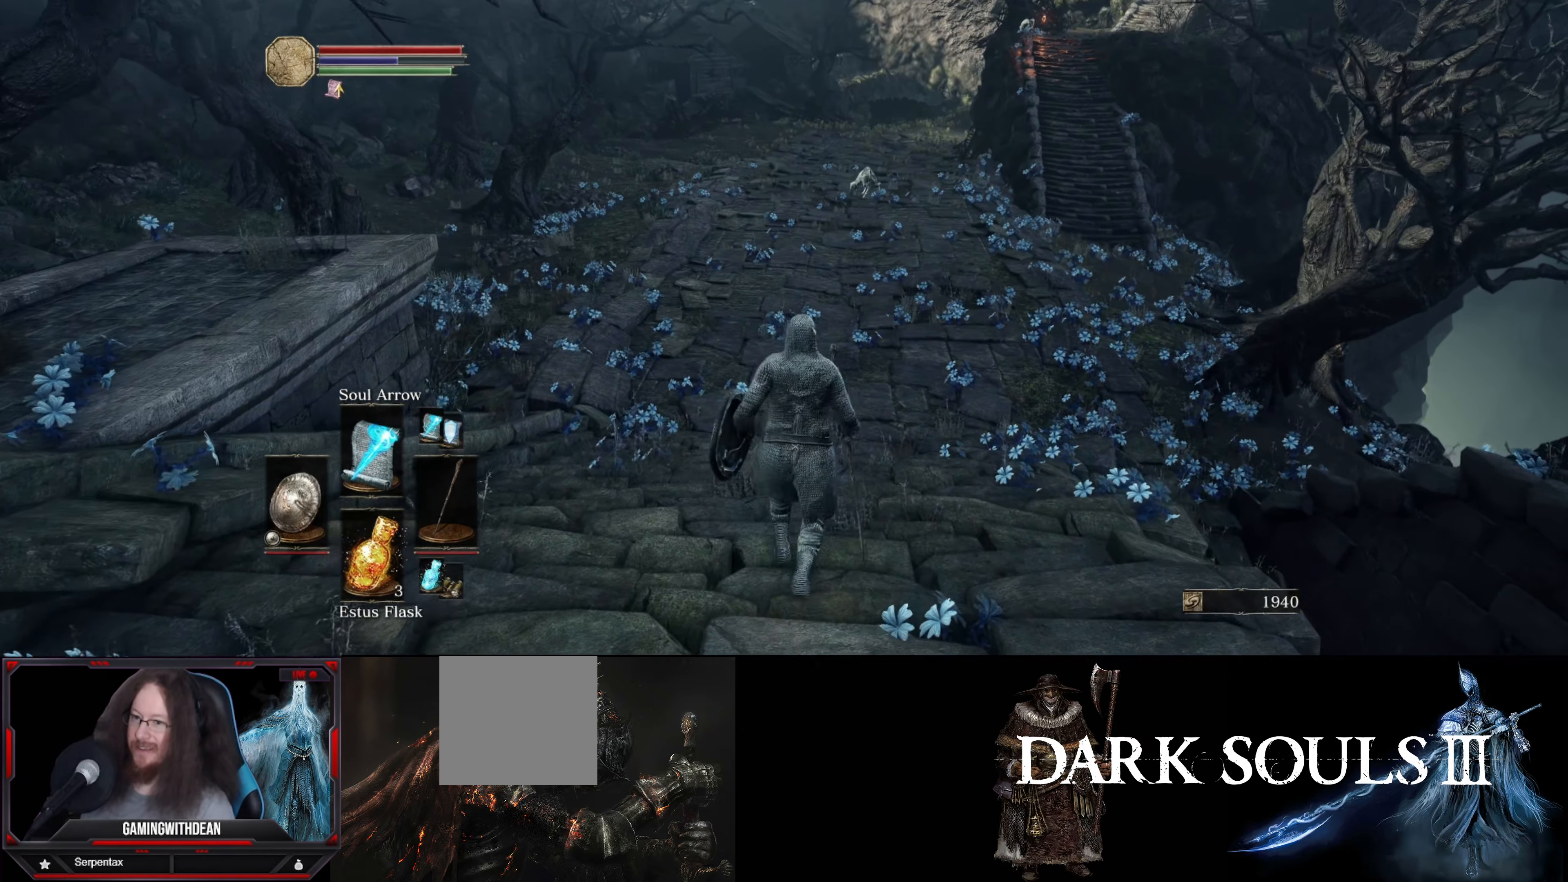
{"buttons": ["DPAD_RIGHT"], "left_stick": "center", "right_stick": "center", "events": [[117, "left_stick", "center"], [400, "DPAD_RIGHT", "down"]]}
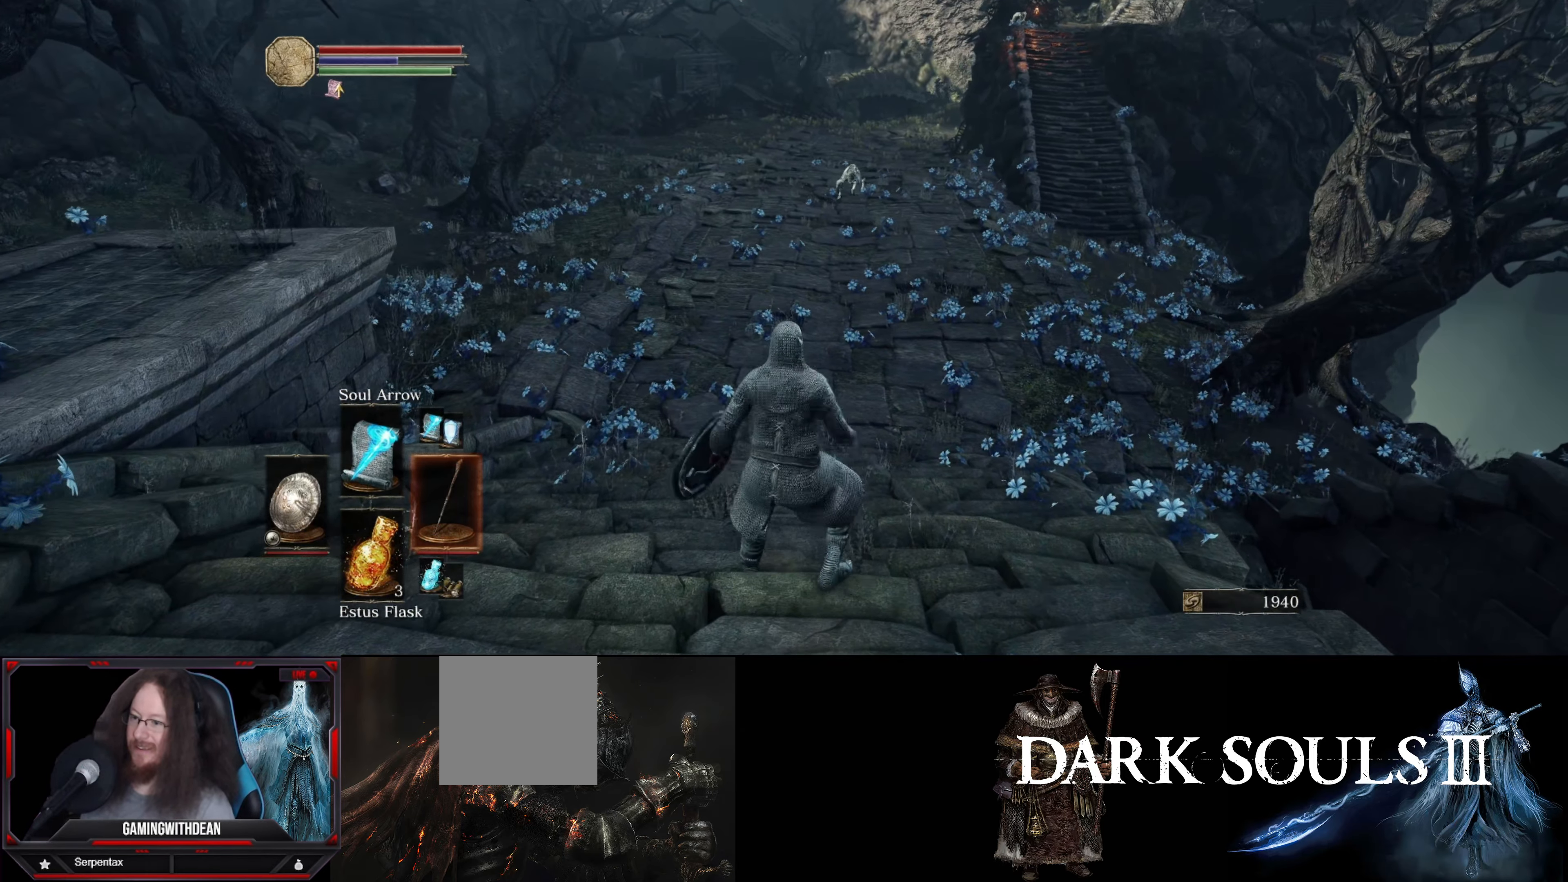
{"buttons": ["L1"], "left_stick": "up", "right_stick": "center", "events": [[50, "DPAD_RIGHT", "up"], [267, "L1", "down"], [417, "left_stick", "up"]]}
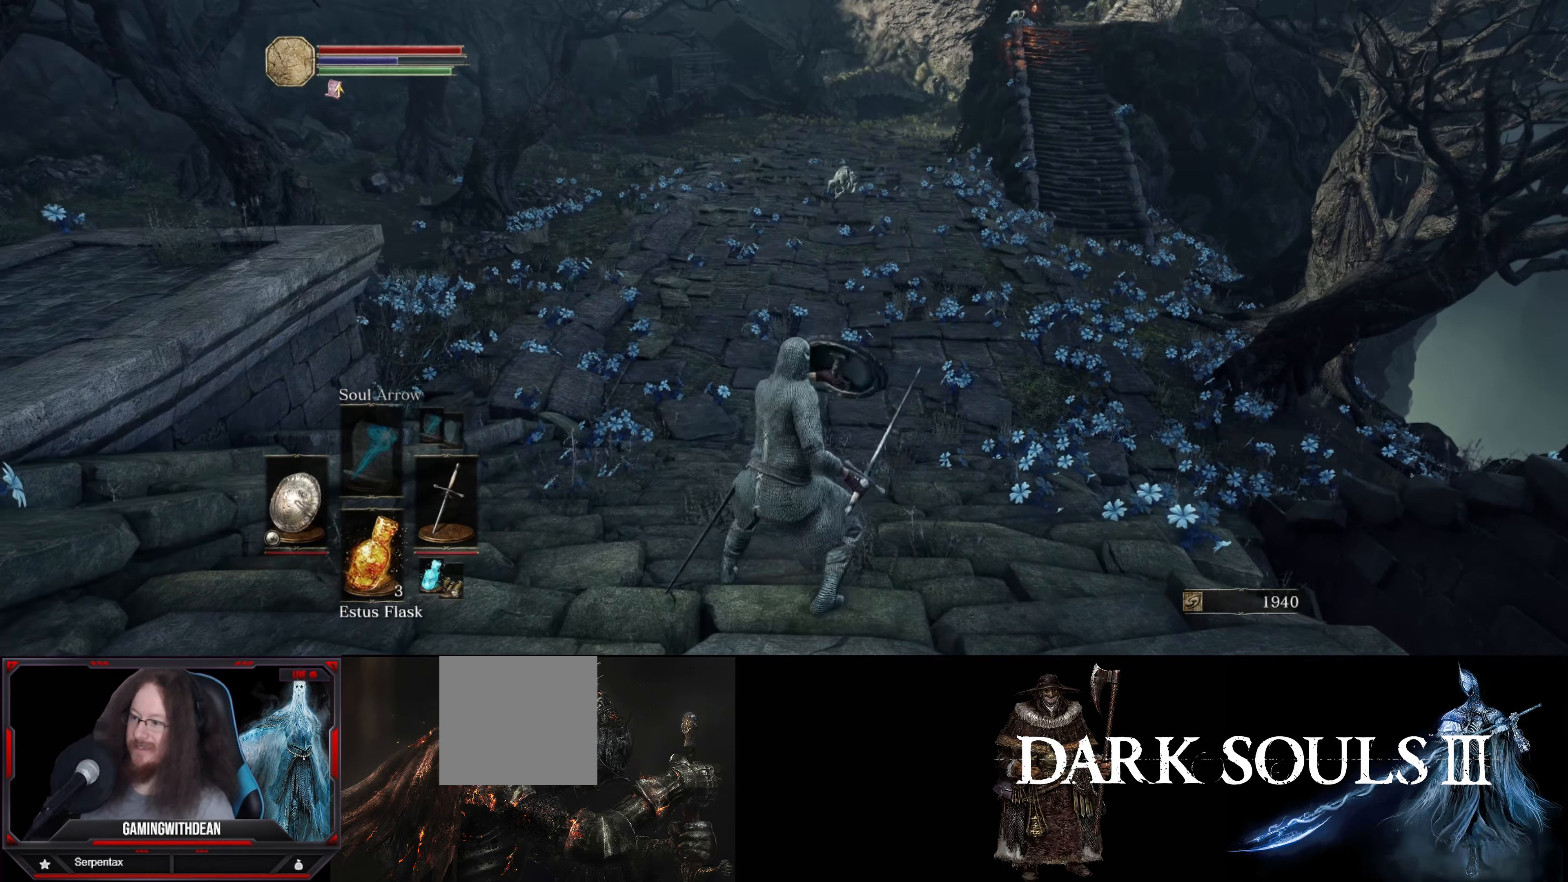
{"buttons": ["L1"], "left_stick": "up", "right_stick": "up", "events": [[466, "right_stick", "up"]]}
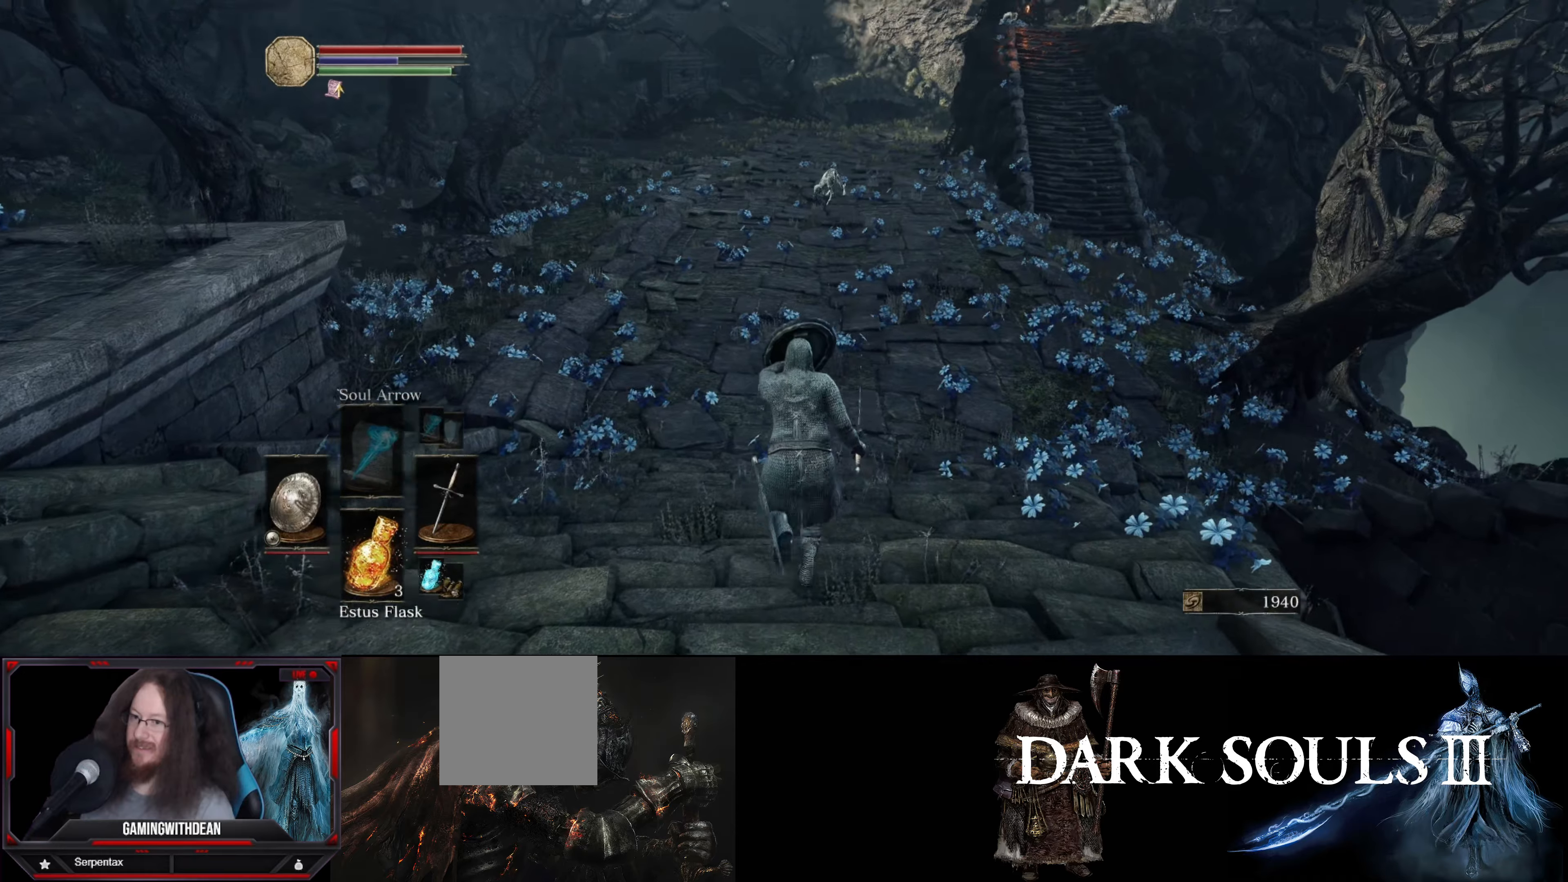
{"buttons": ["L1"], "left_stick": "up", "right_stick": "center", "events": [[133, "right_stick", "center"]]}
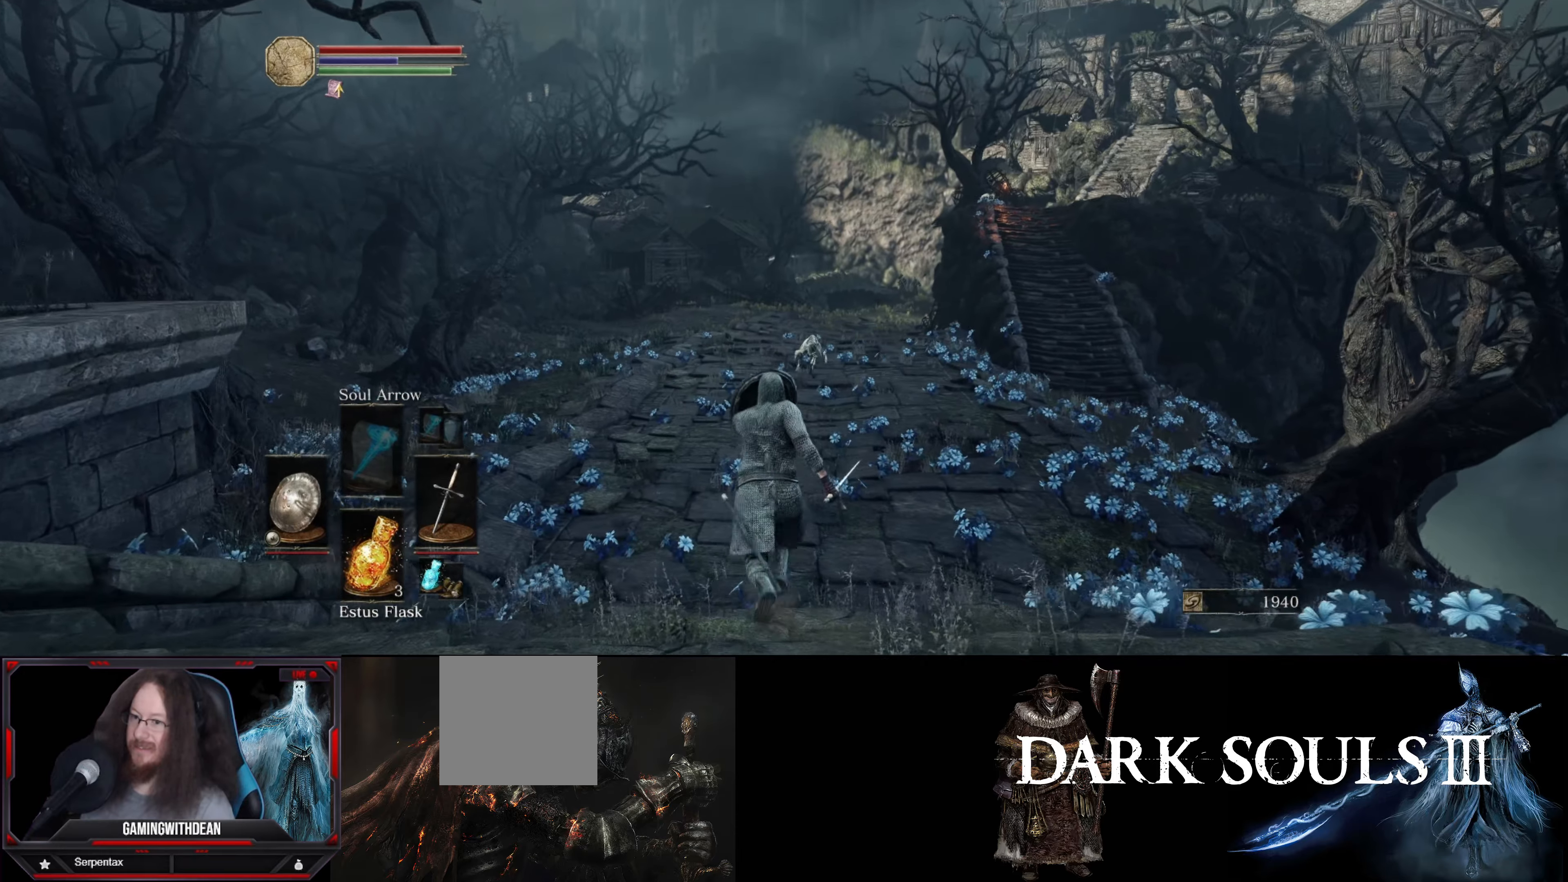
{"buttons": ["L1"], "left_stick": "up", "right_stick": "center", "events": []}